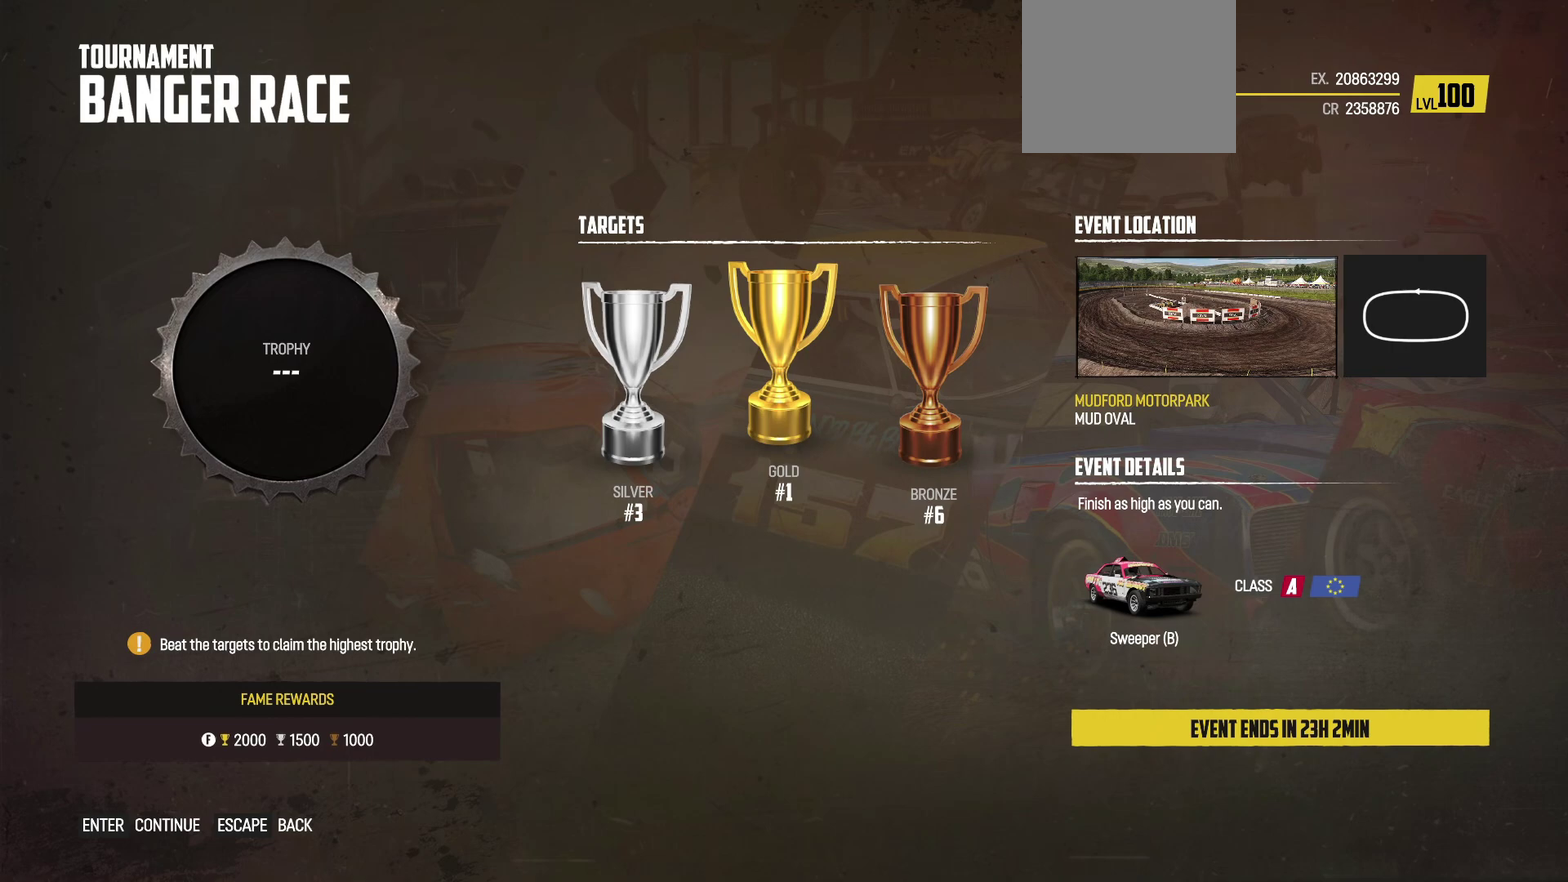
Gameplay with a controller (Xbox layout); each line is a JSON object with the inputs held at the frame after it (dt_ms = milliseconds from this image to that frame). "events" lists button and stick changes between this image and that frame as [ms after this image, input, new state], when the widget could be followed in between. This overlay highlights the sticks when they move; stick clicks (L3 R3) are not distinguishable. Not read: L3 R3 right_stick.
{"dt_ms": 500, "buttons": [], "left_stick": "center", "events": []}
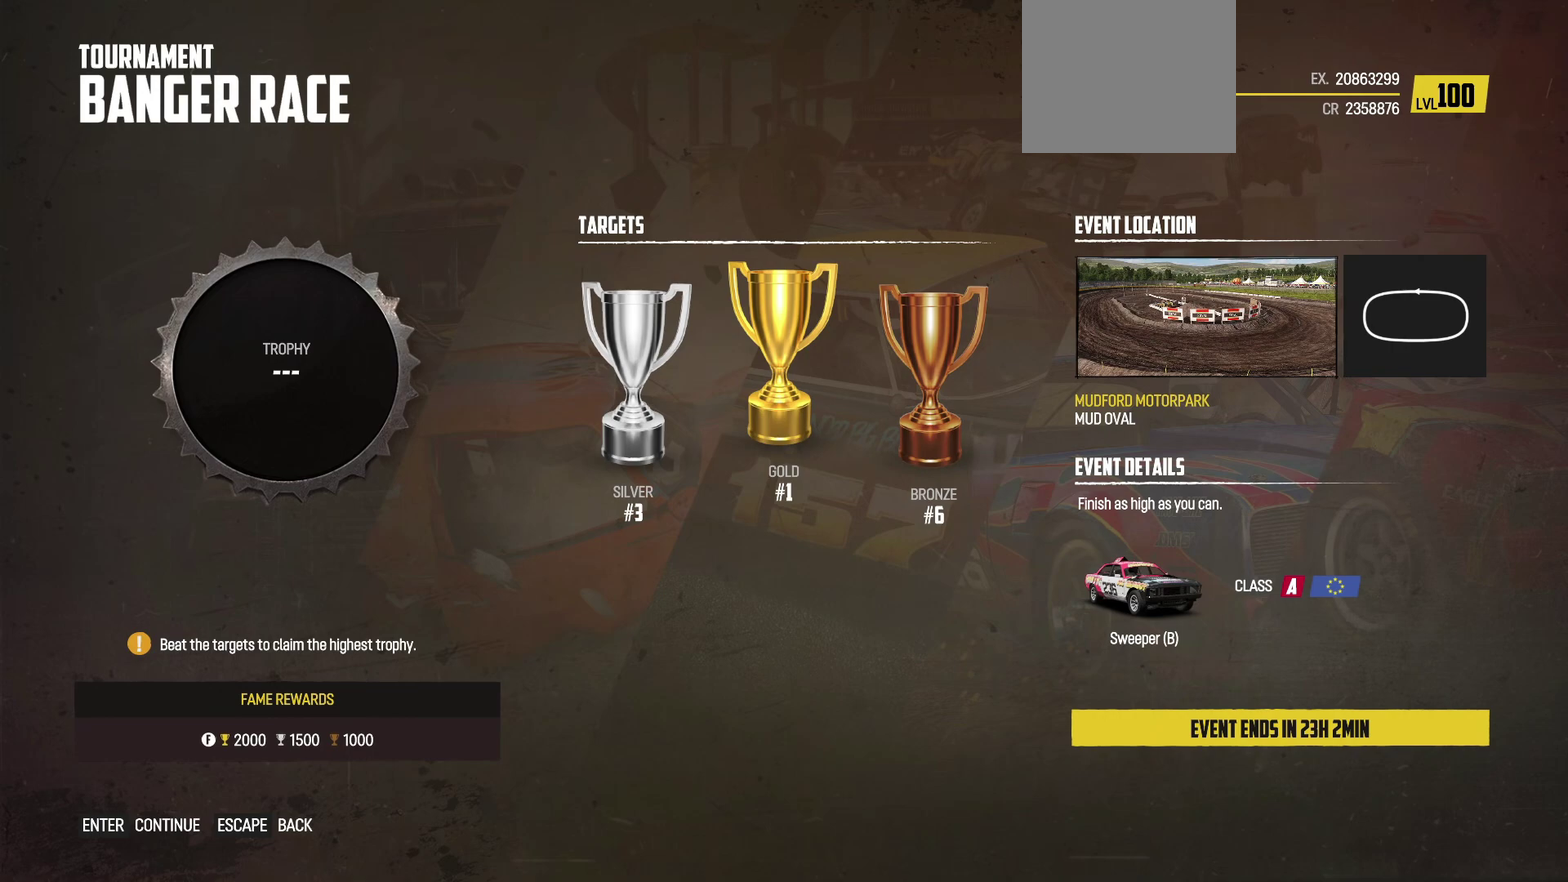
{"dt_ms": 500, "buttons": [], "left_stick": "center", "events": []}
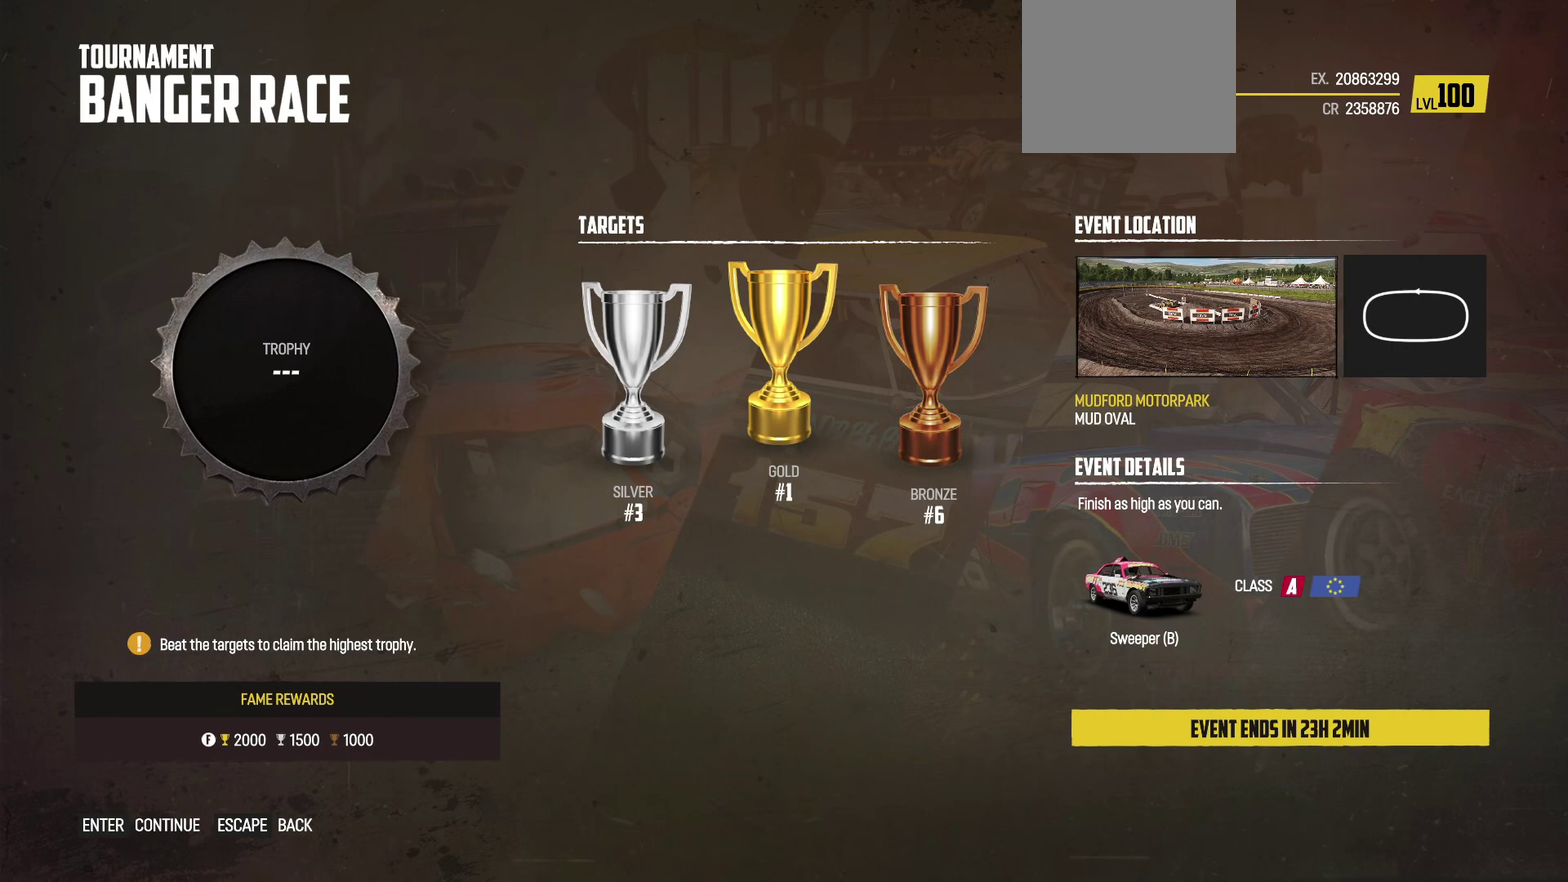
{"dt_ms": 500, "buttons": [], "left_stick": "center", "events": []}
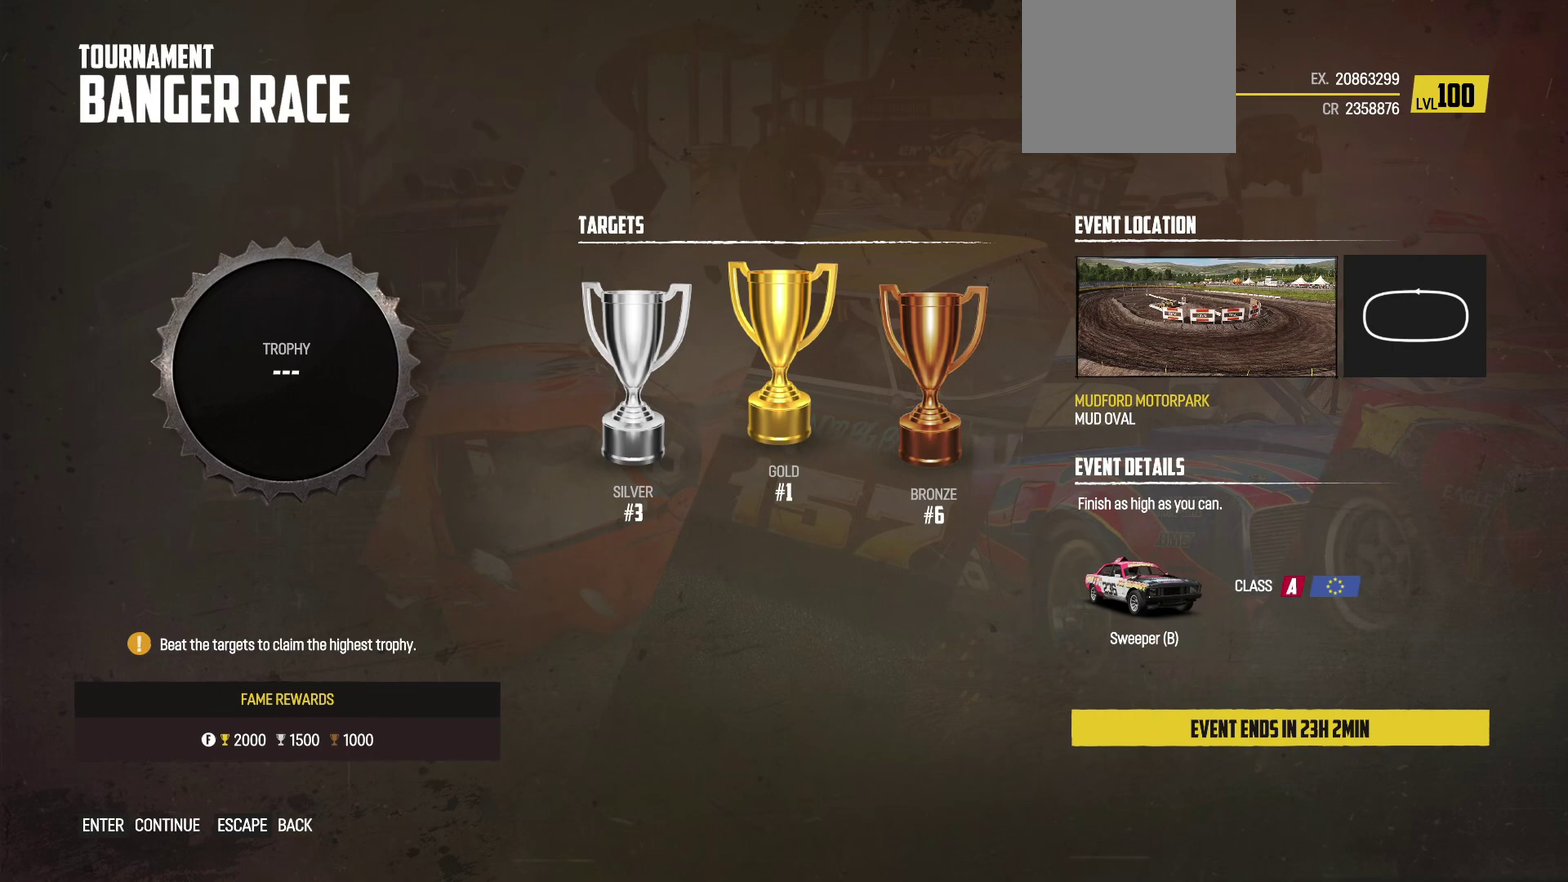
{"dt_ms": 500, "buttons": [], "left_stick": "center", "events": []}
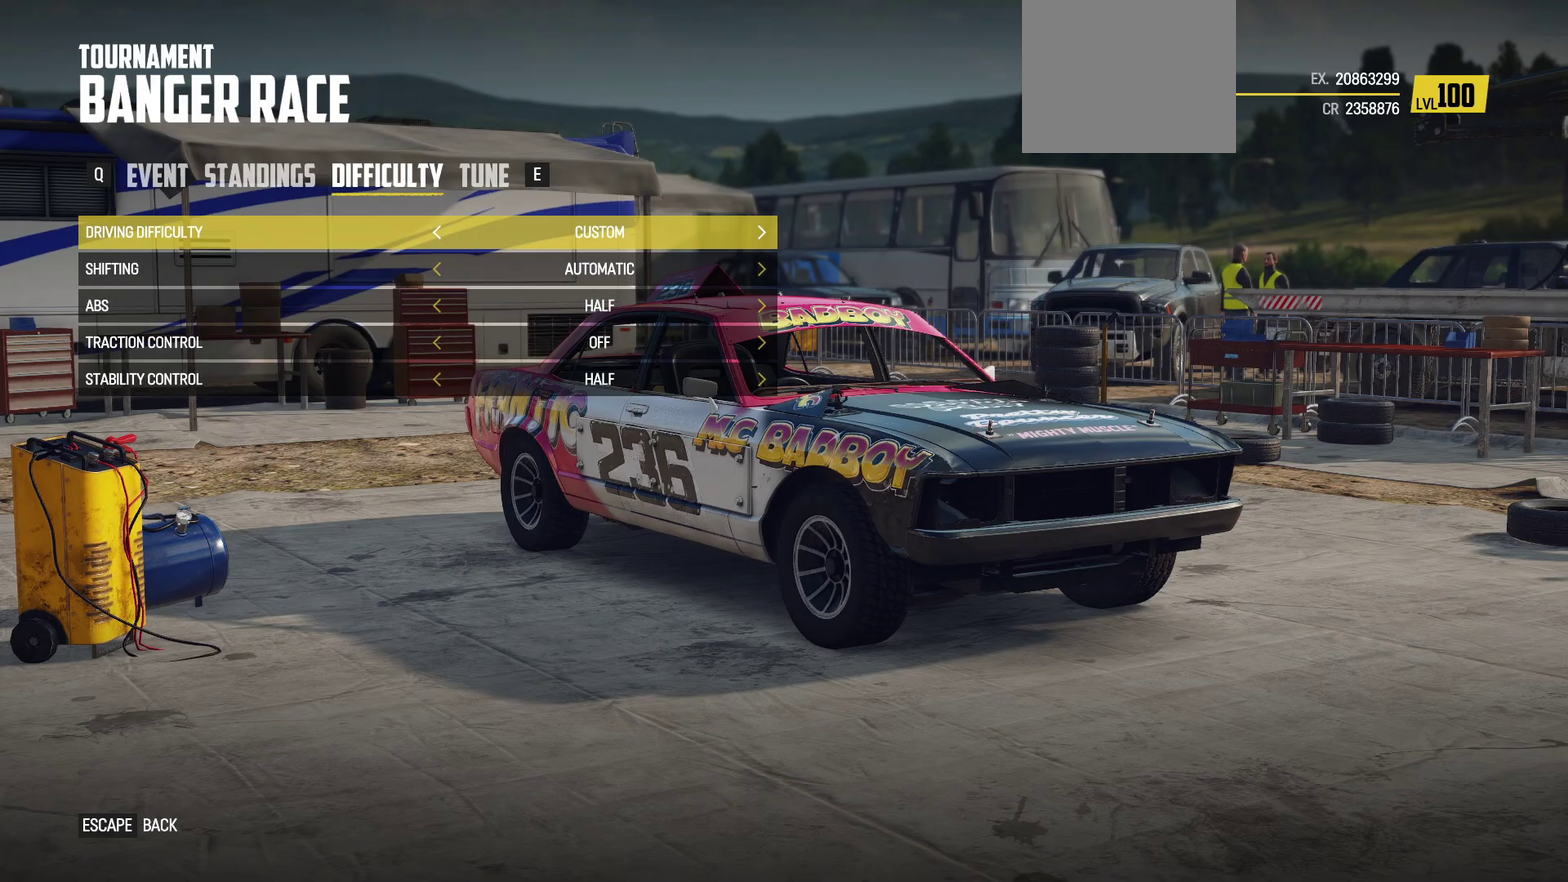
{"dt_ms": 500, "buttons": [], "left_stick": "center", "events": []}
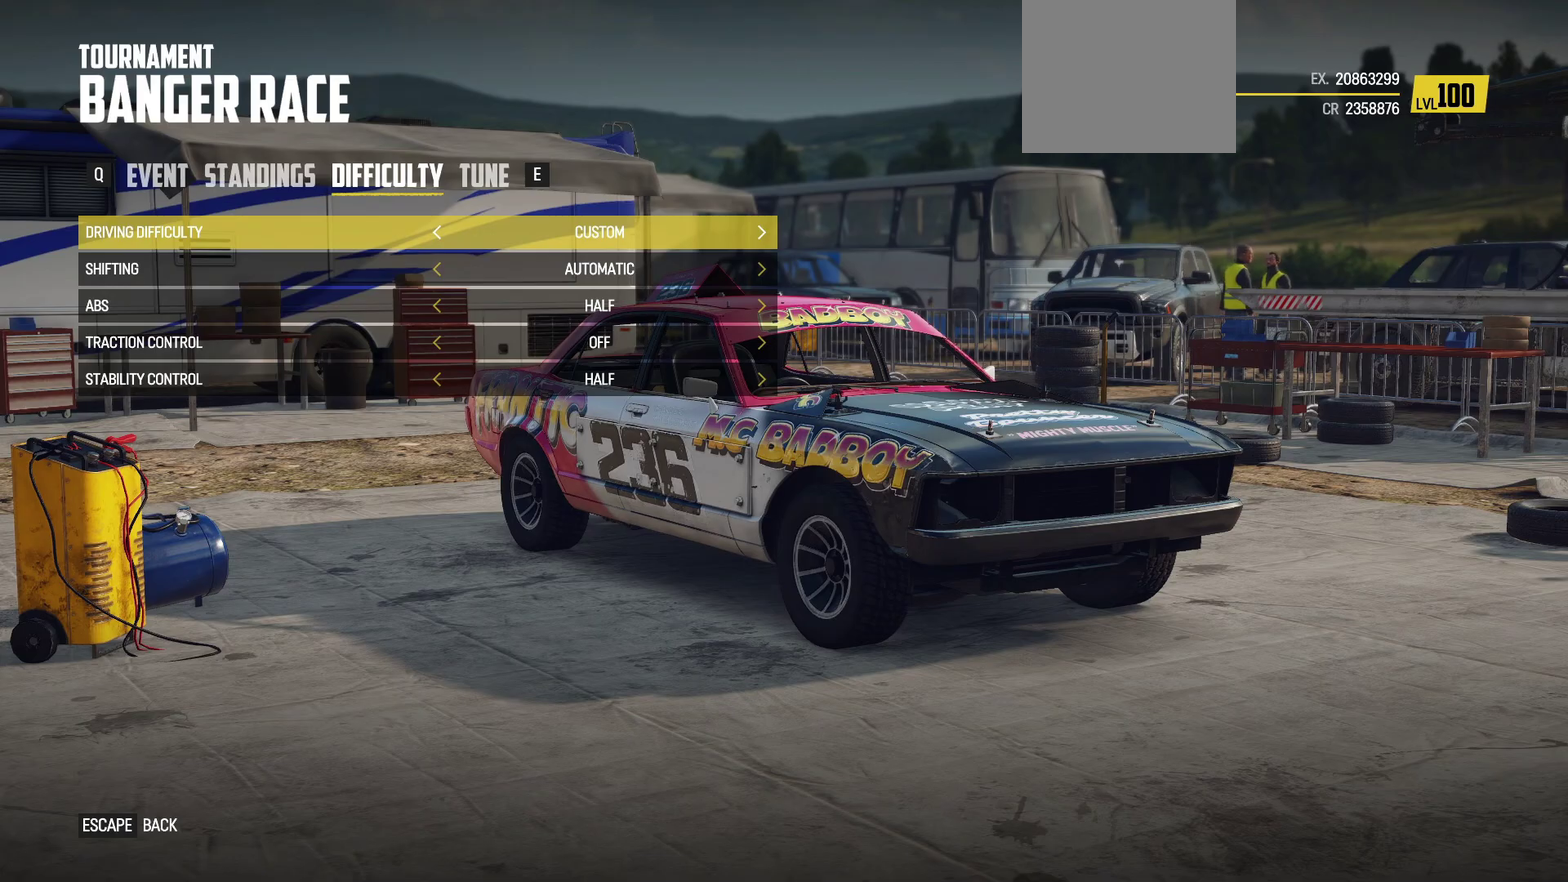
{"dt_ms": 500, "buttons": ["R1"], "left_stick": "center", "events": [[467, "R1", "down"]]}
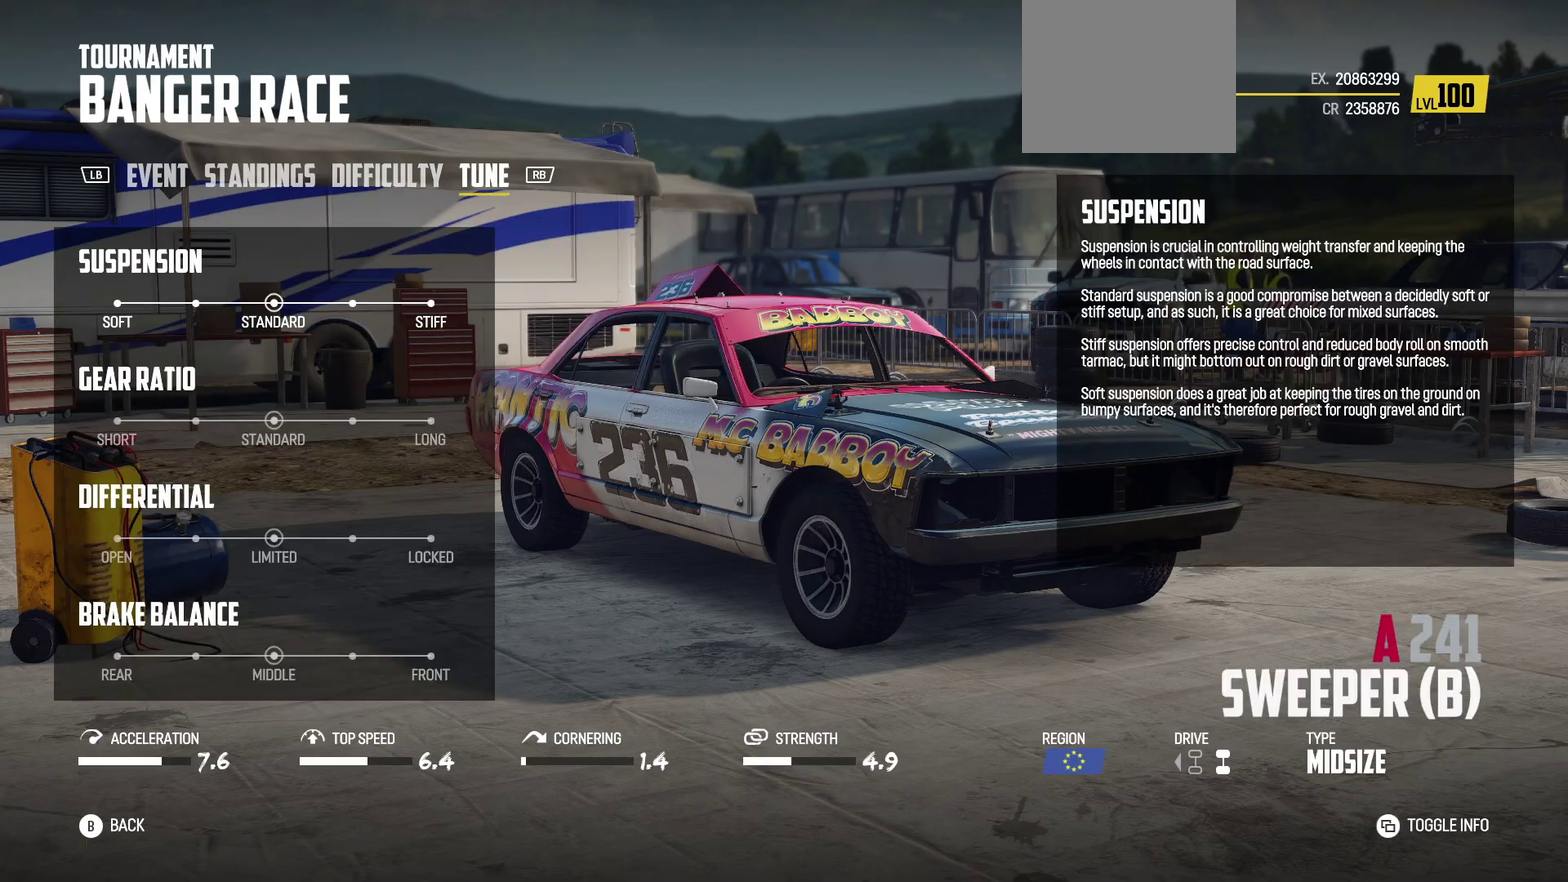
{"dt_ms": 500, "buttons": [], "left_stick": "center", "events": [[200, "R1", "up"]]}
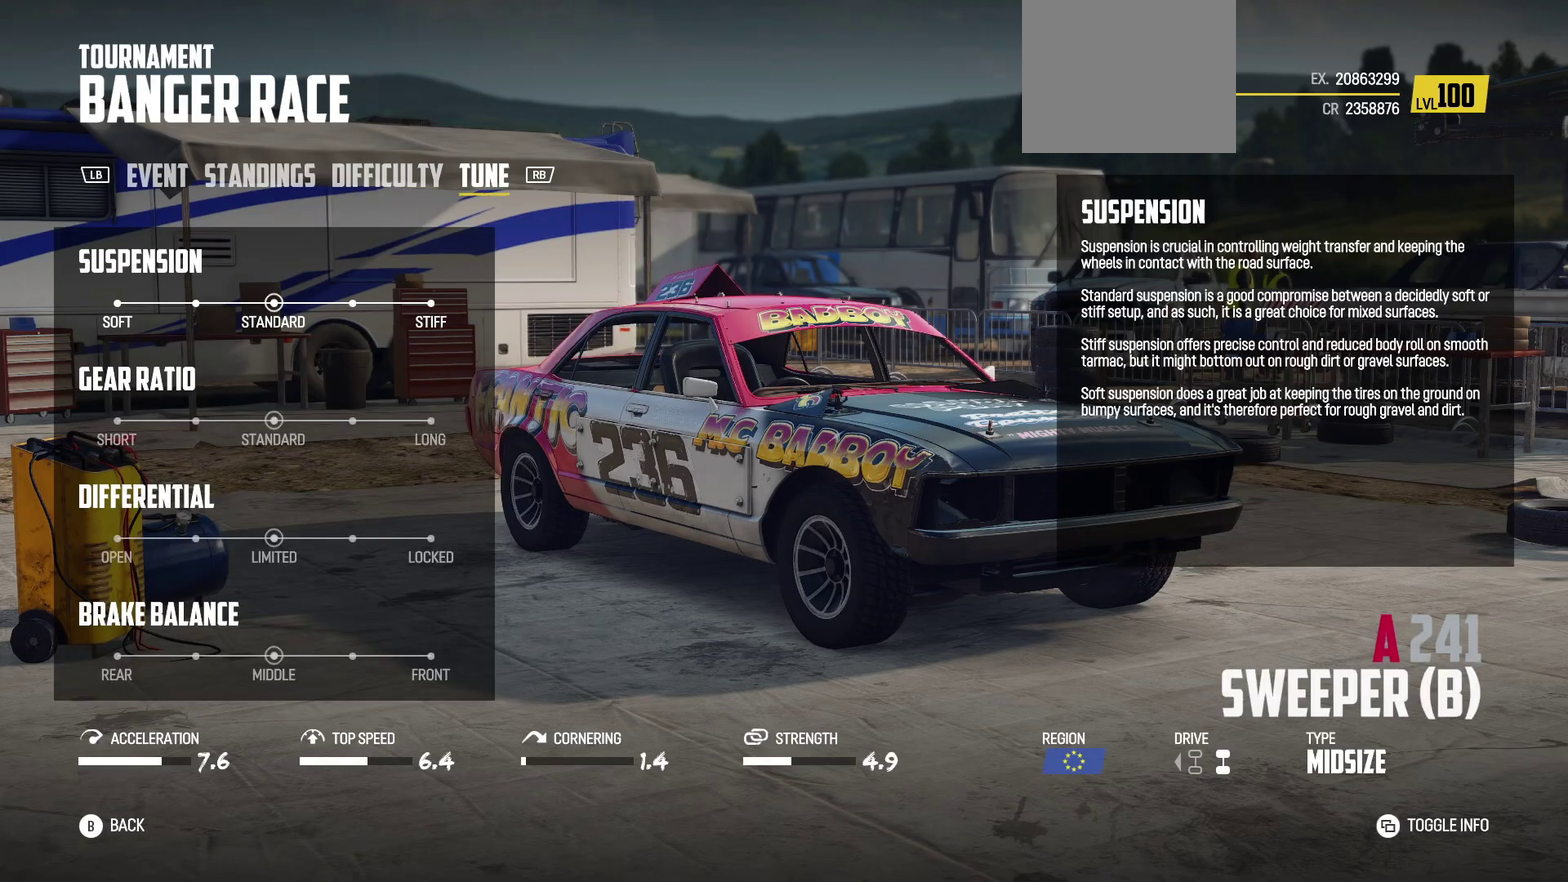
{"dt_ms": 500, "buttons": [], "left_stick": "center", "events": []}
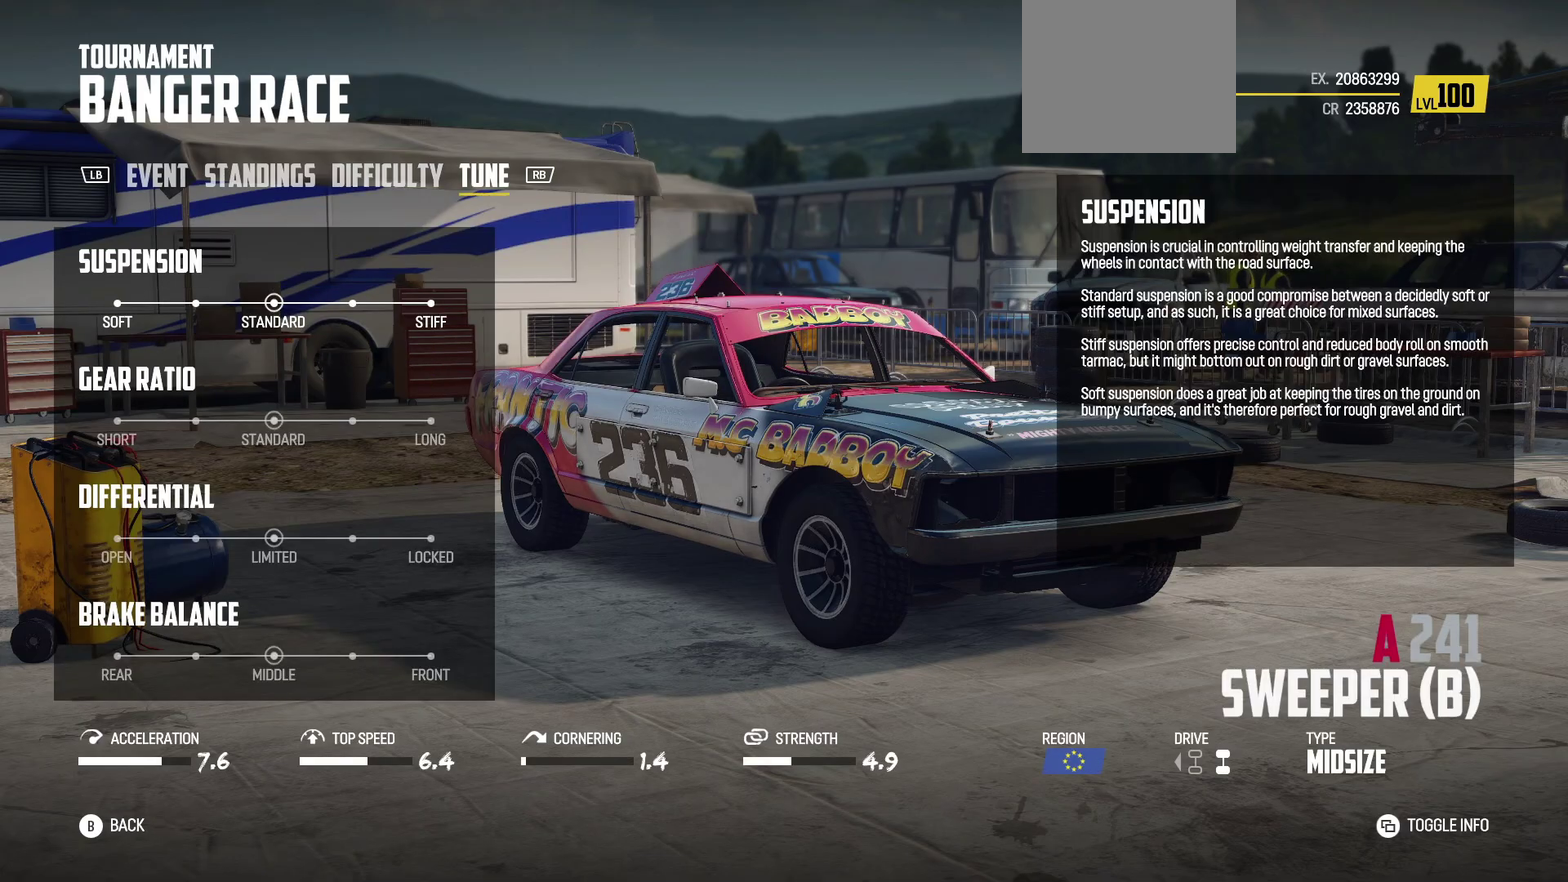
{"dt_ms": 500, "buttons": [], "left_stick": "center", "events": []}
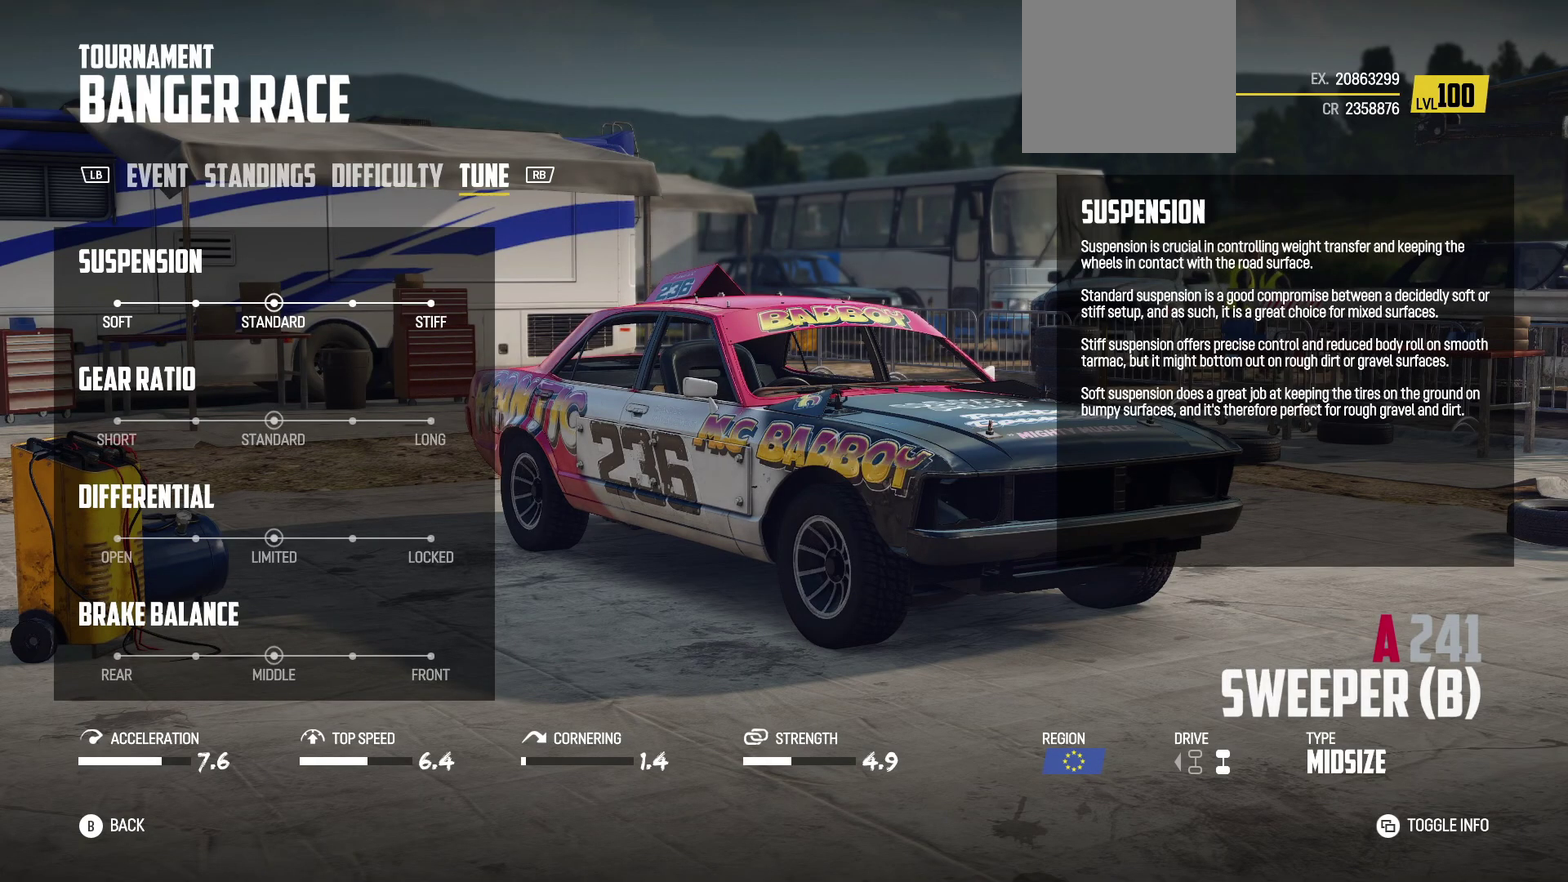
{"dt_ms": 500, "buttons": [], "left_stick": "center", "events": []}
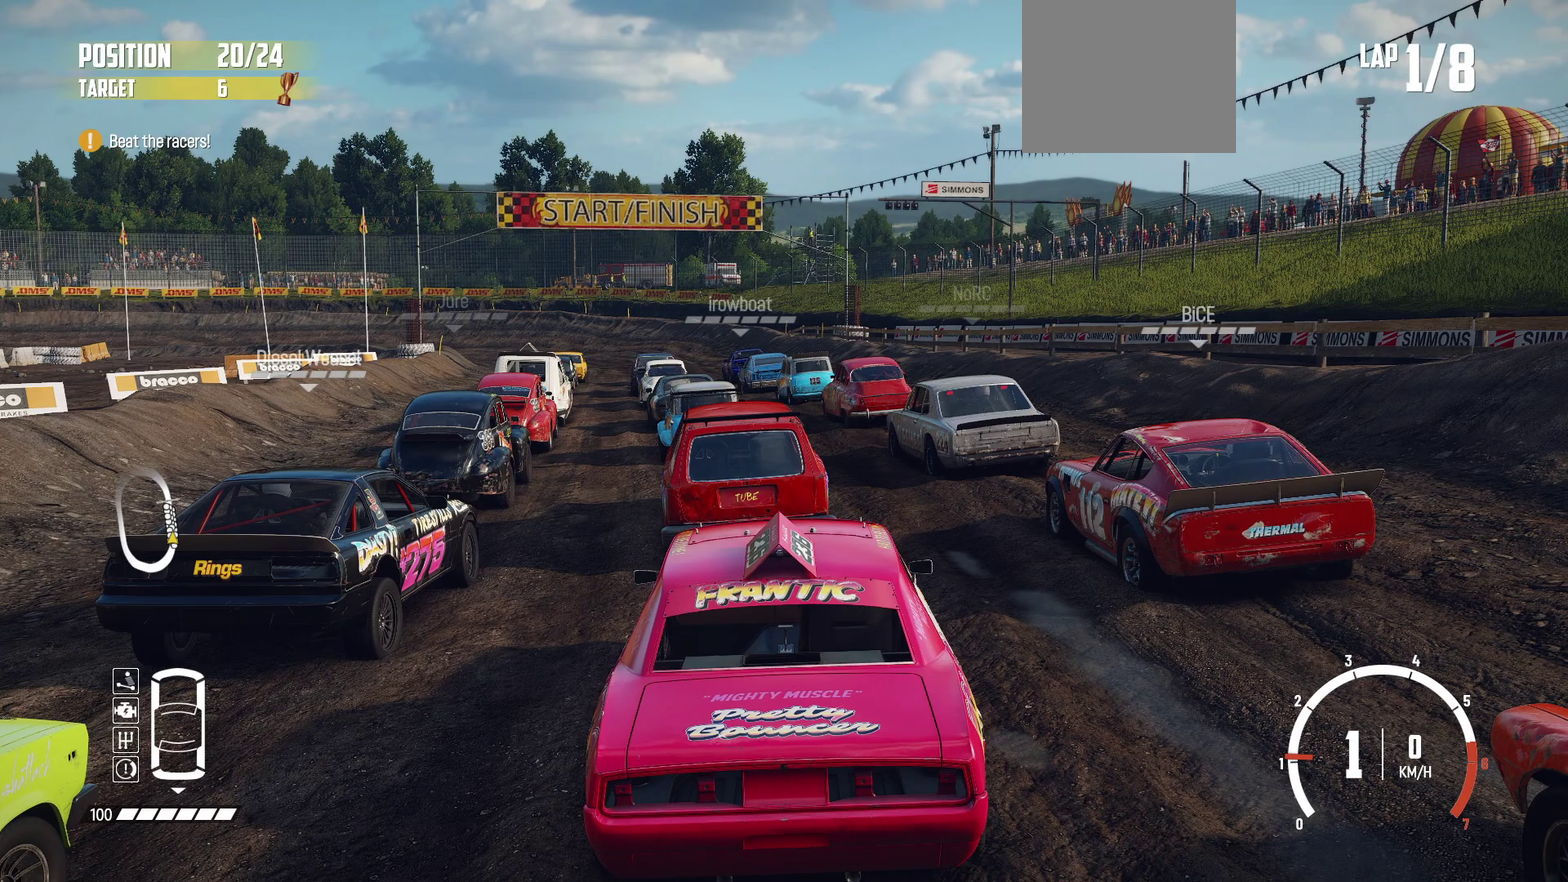
{"dt_ms": 500, "buttons": [], "left_stick": "center", "events": []}
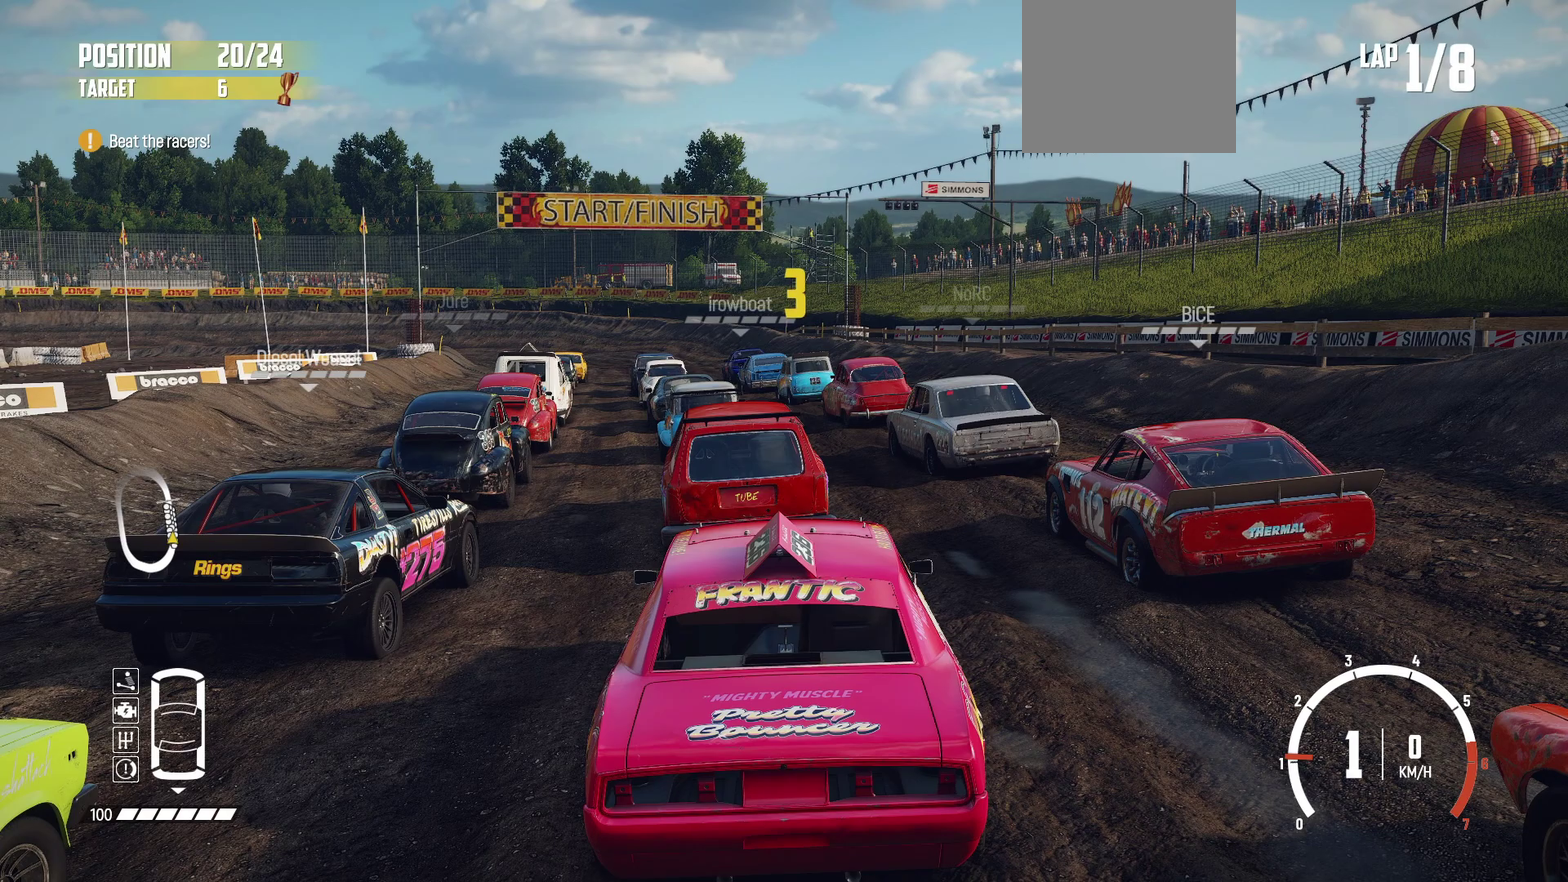
{"dt_ms": 500, "buttons": [], "left_stick": "center", "events": []}
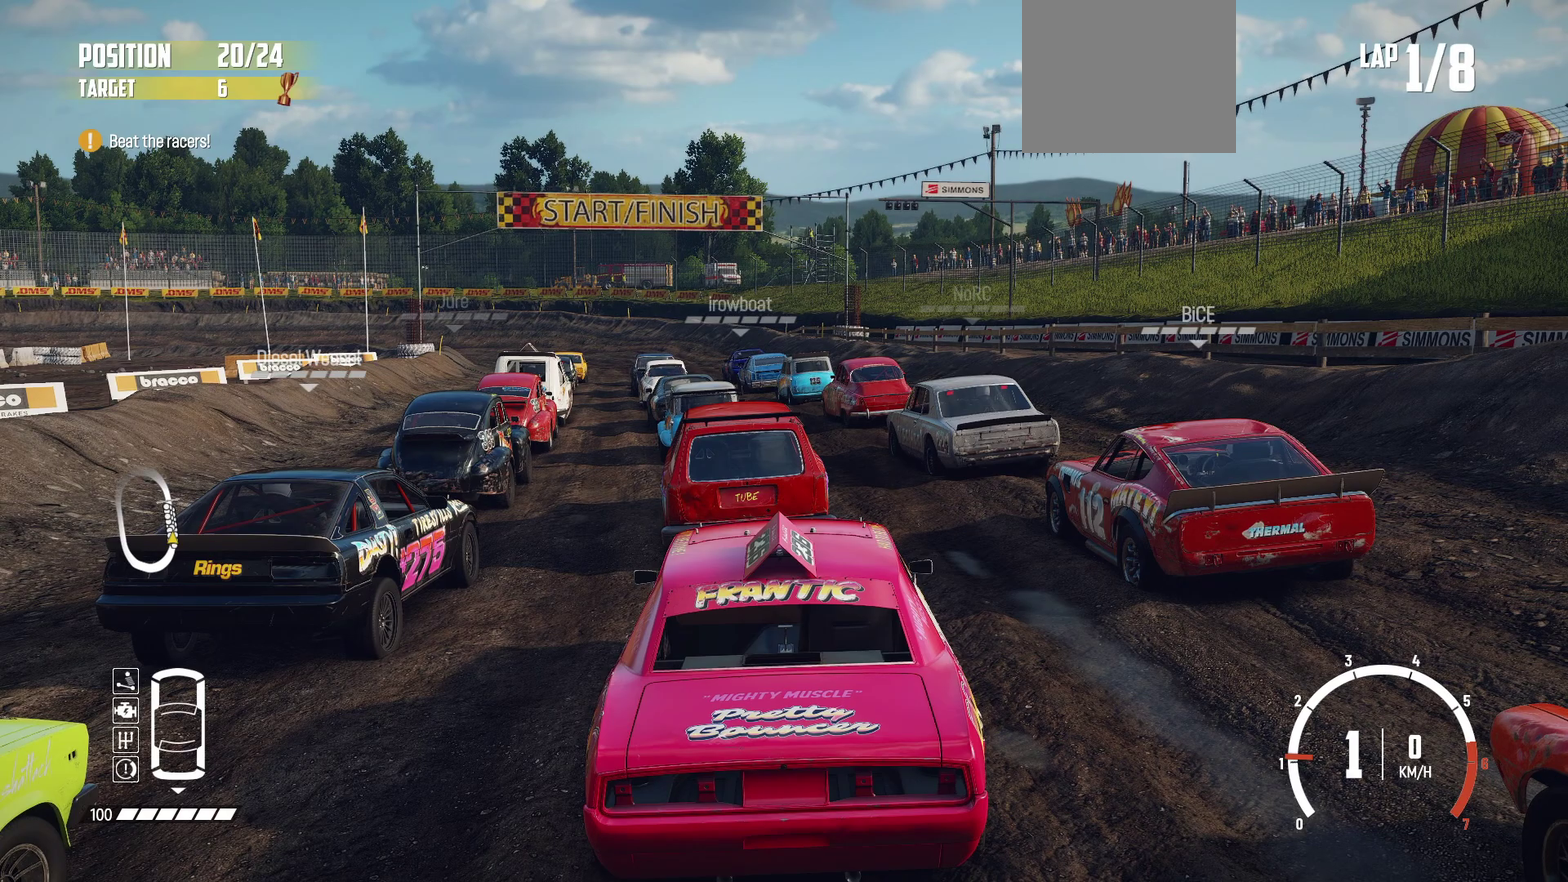
{"dt_ms": 500, "buttons": [], "left_stick": "center", "events": []}
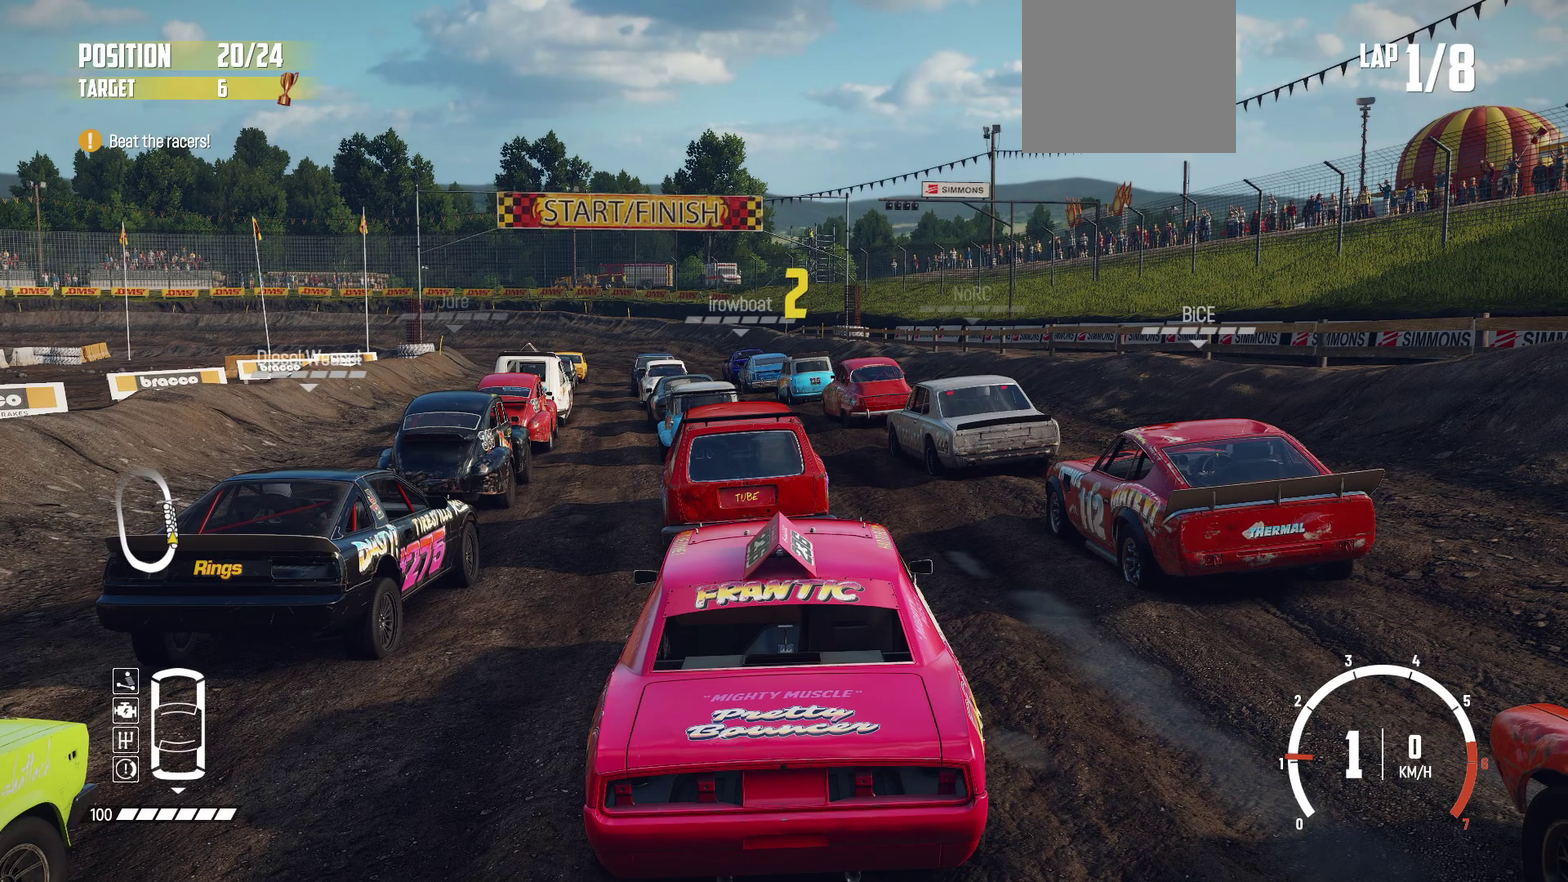
{"dt_ms": 500, "buttons": [], "left_stick": "center", "events": []}
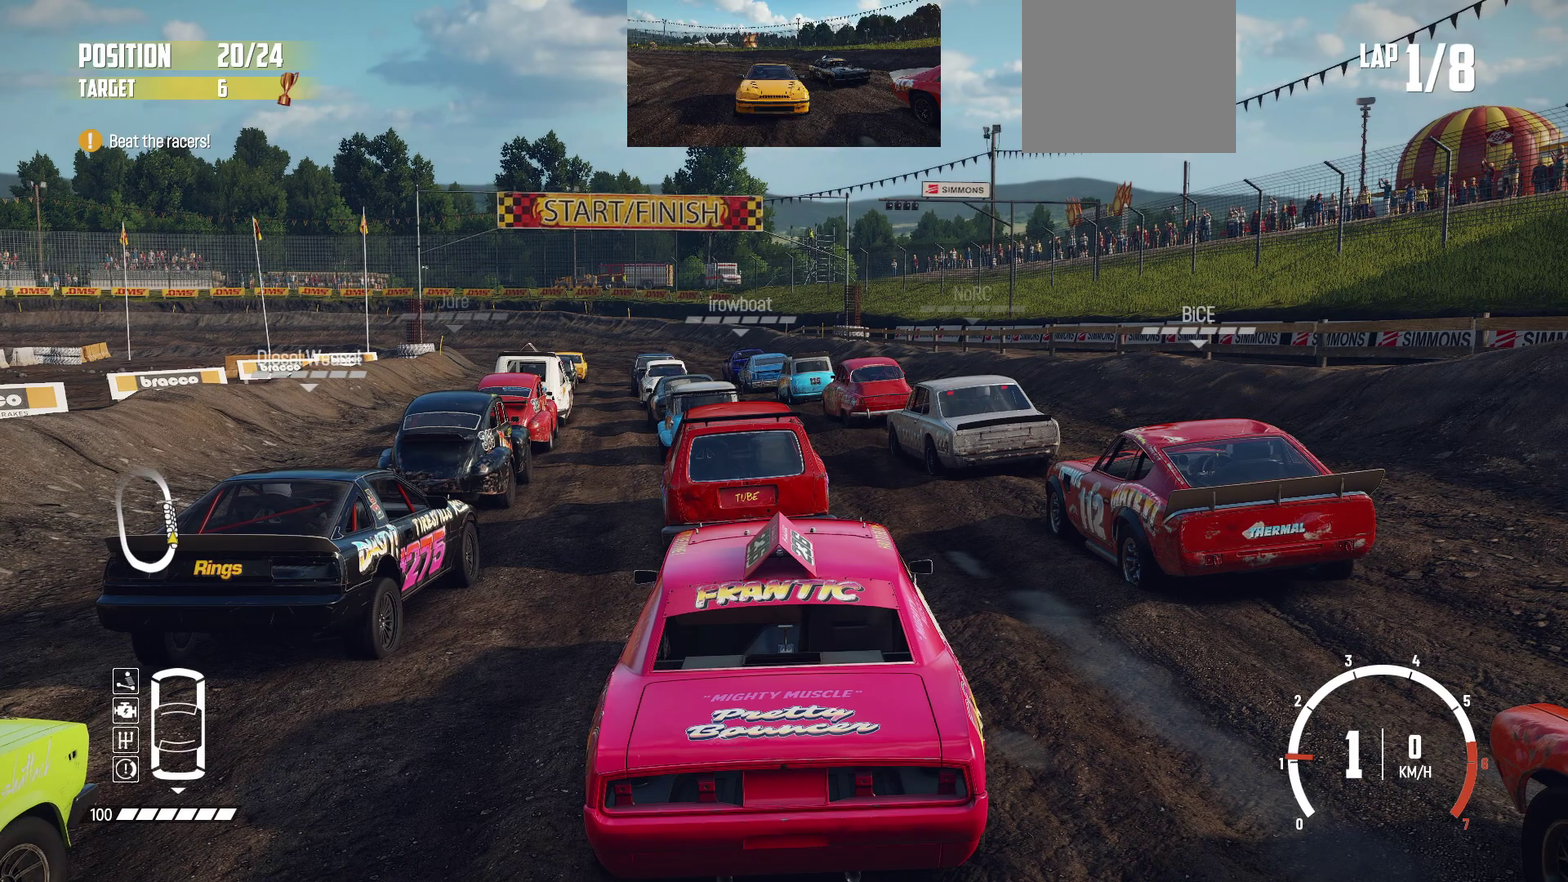
{"dt_ms": 400, "buttons": [], "left_stick": "center", "events": []}
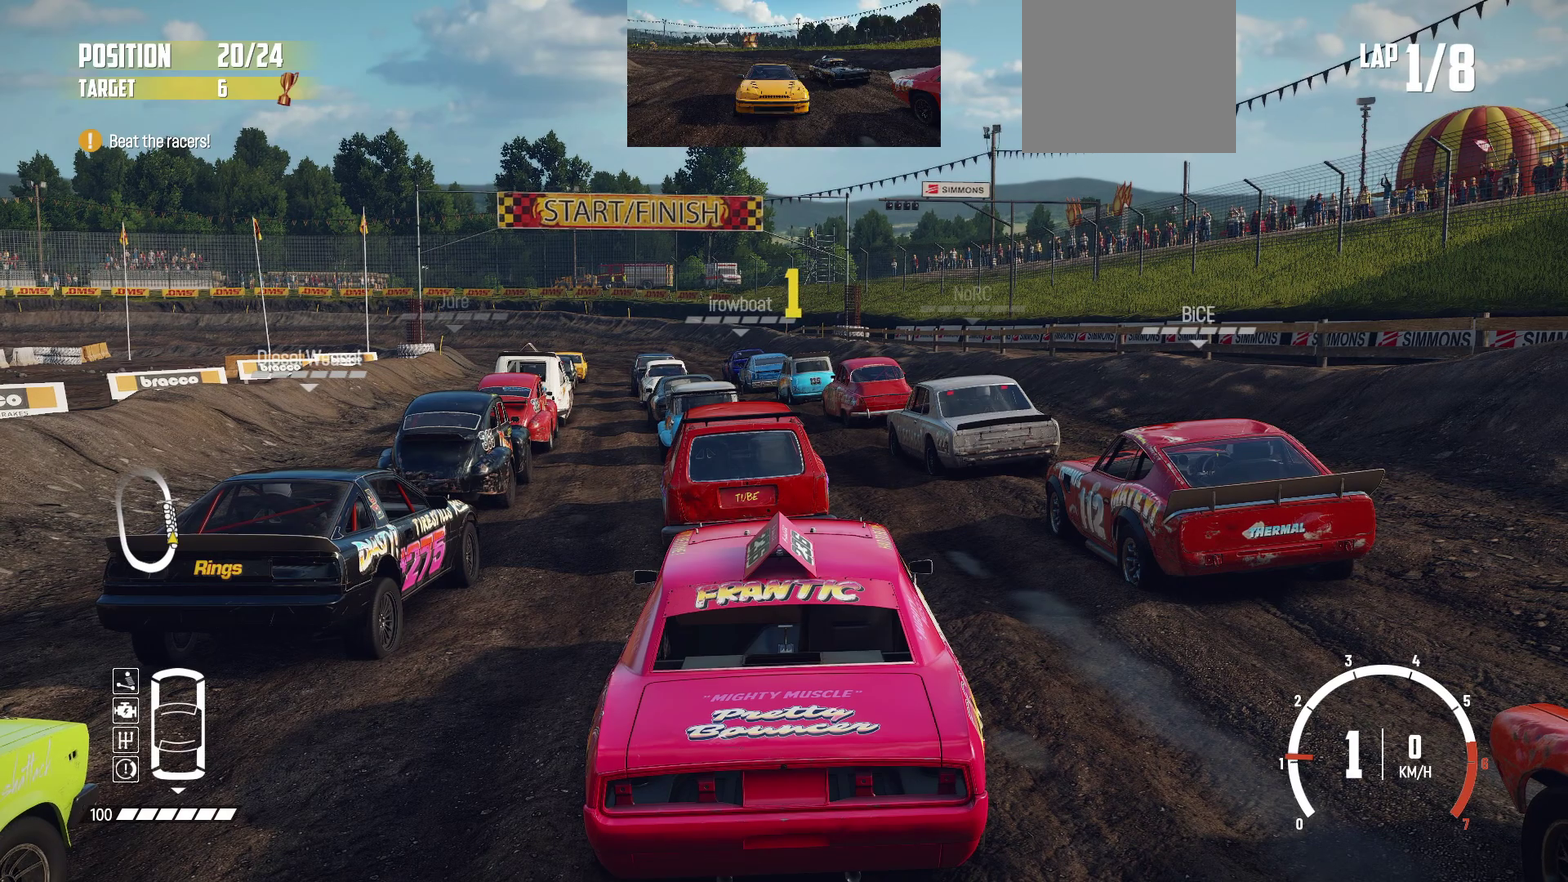
{"dt_ms": 600, "buttons": ["R2"], "left_stick": "left", "events": [[233, "R2", "down"], [283, "left_stick", "left"]]}
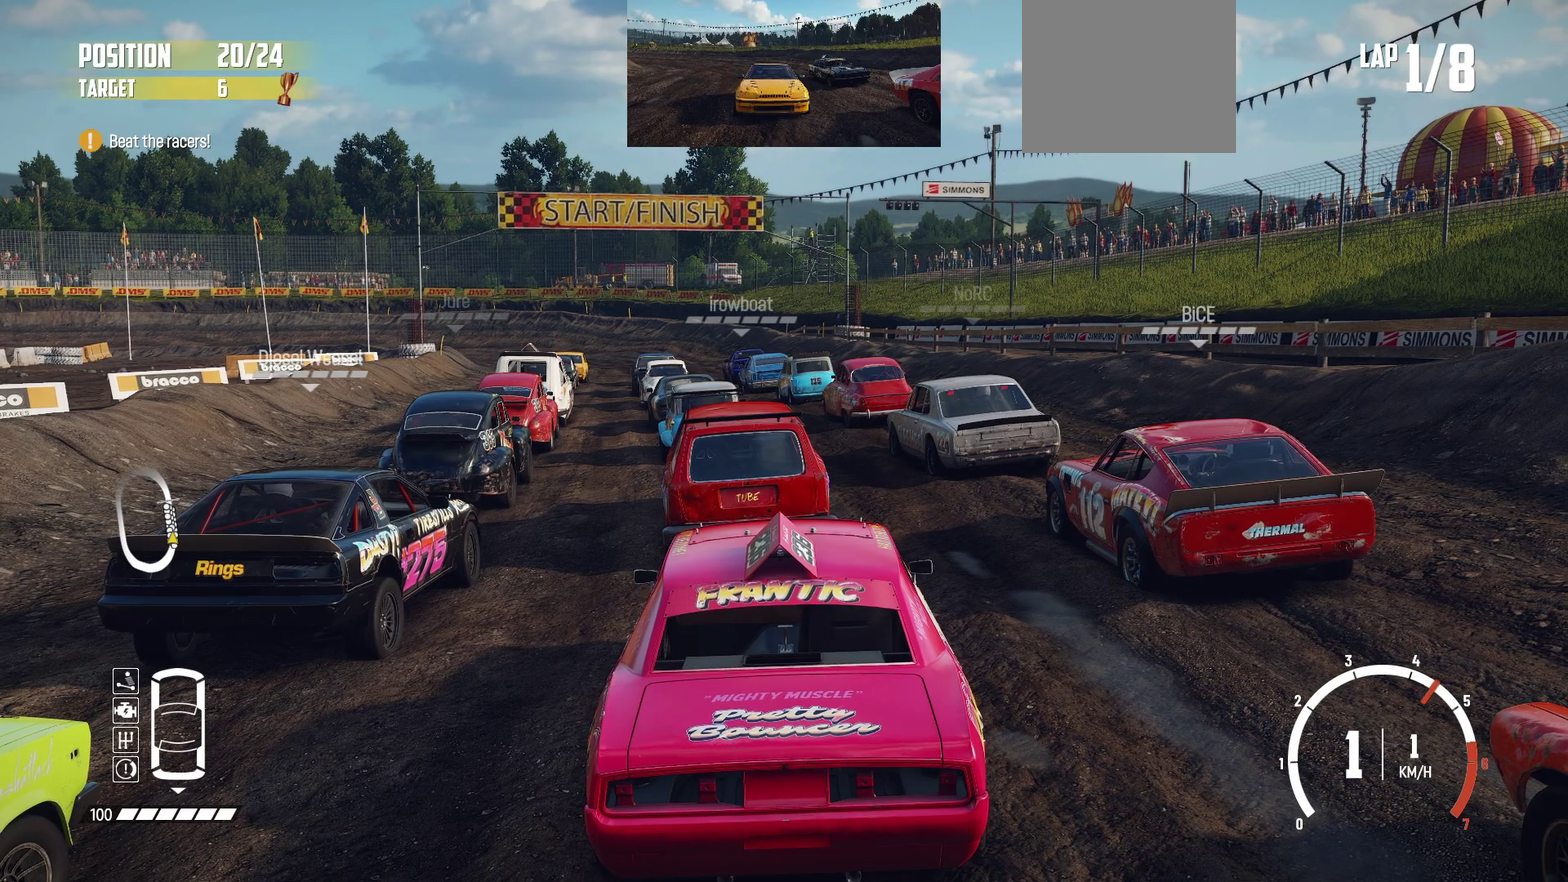
{"dt_ms": 600, "buttons": ["R2"], "left_stick": "center", "events": [[200, "left_stick", "center"], [300, "left_stick", "left"], [500, "left_stick", "center"]]}
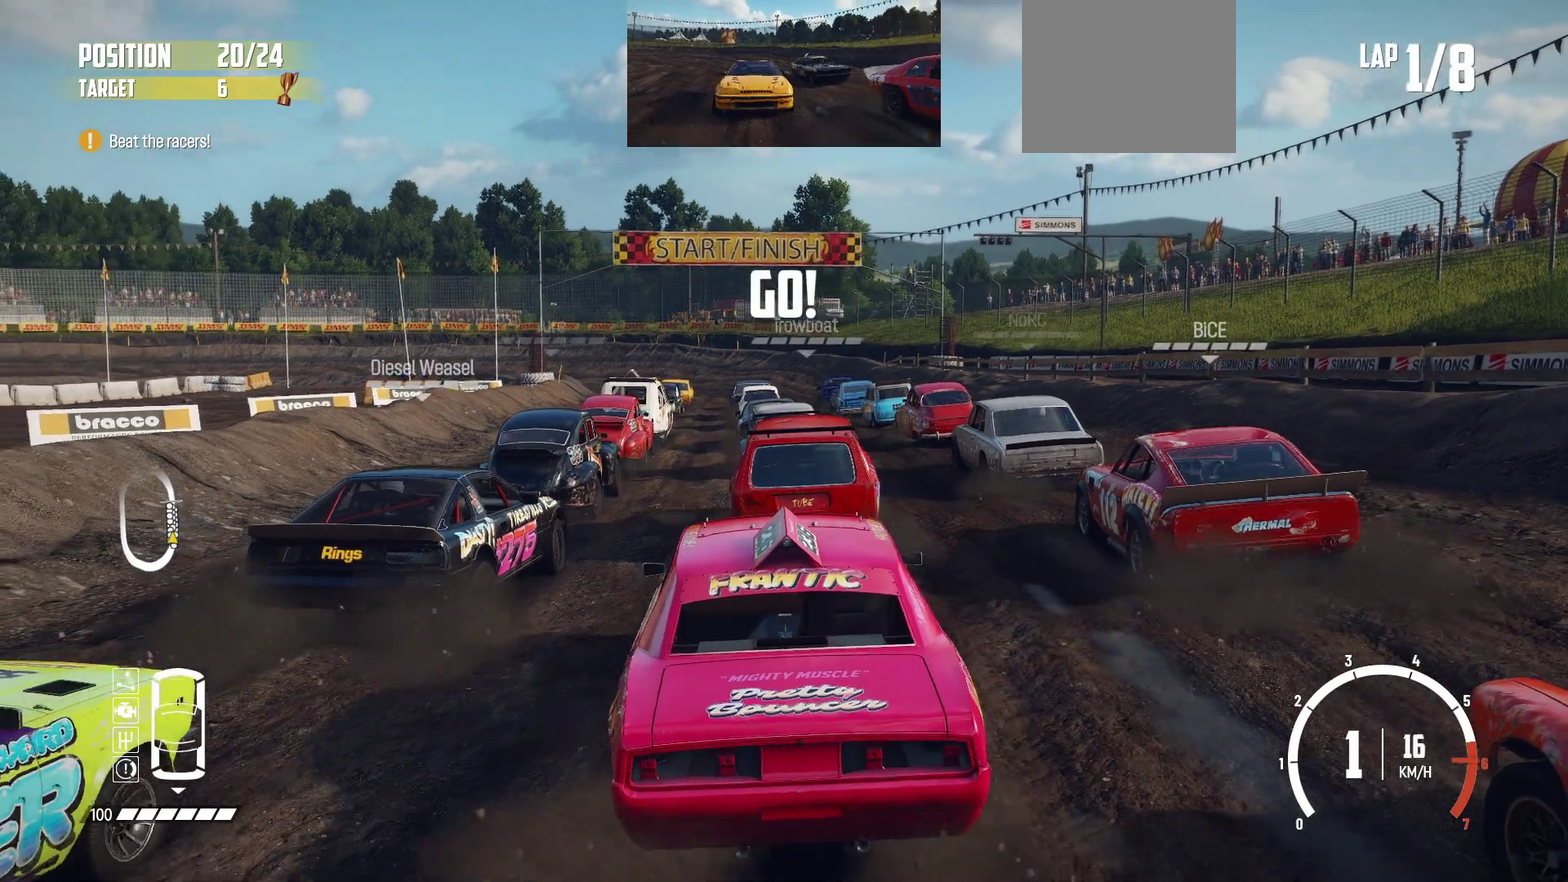
{"dt_ms": 400, "buttons": ["R2"], "left_stick": "center", "events": [[33, "left_stick", "left"], [200, "left_stick", "center"]]}
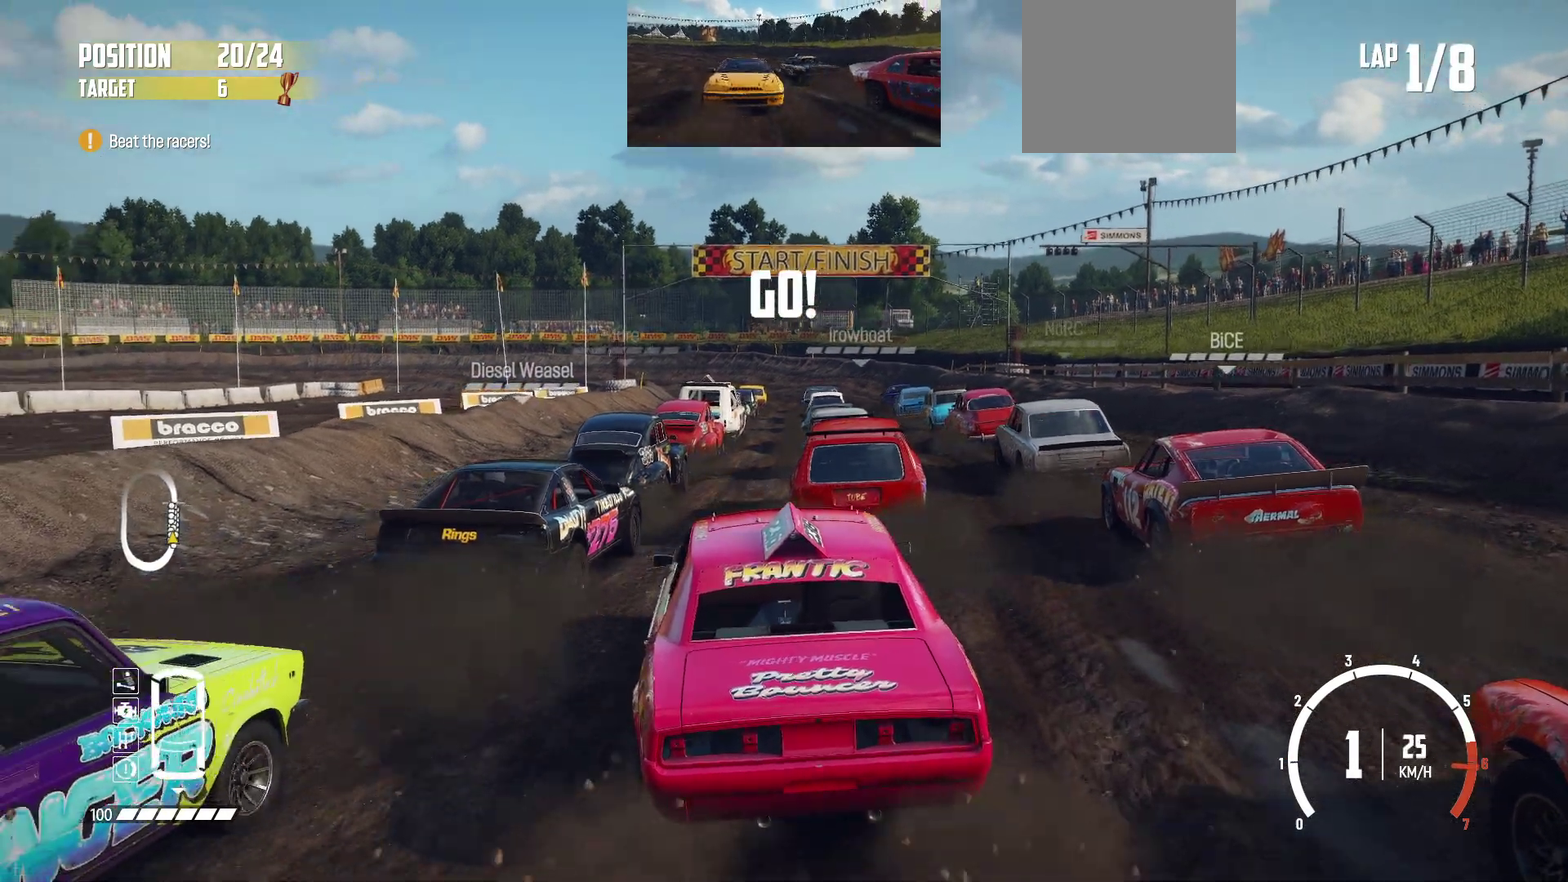
{"dt_ms": 700, "buttons": ["R2"], "left_stick": "center", "events": [[233, "left_stick", "left"], [283, "left_stick", "right"], [500, "left_stick", "center"]]}
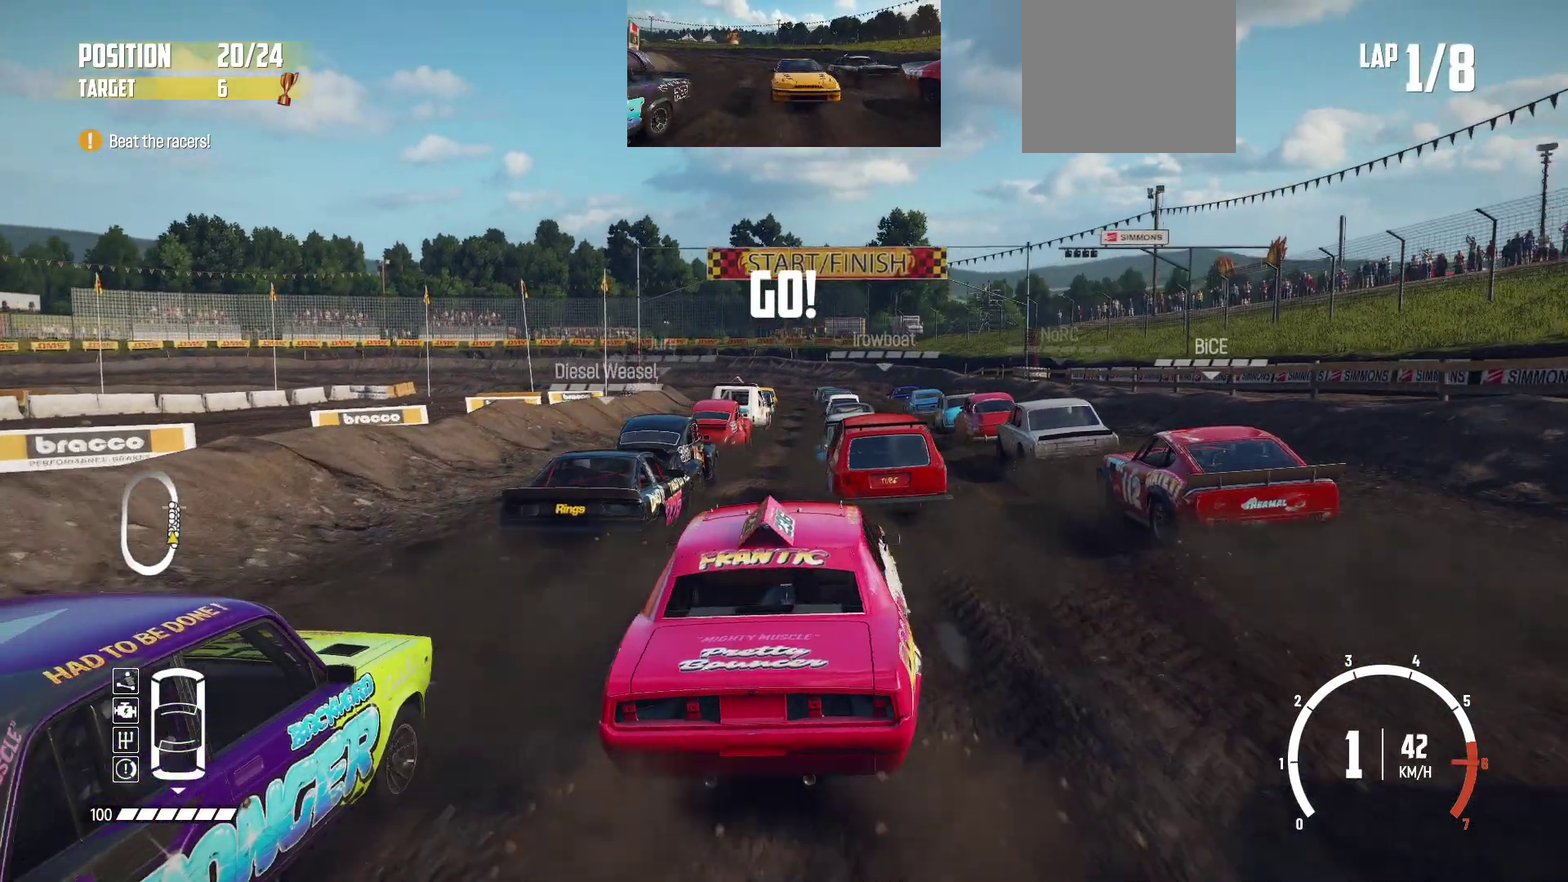
{"dt_ms": 300, "buttons": ["R2"], "left_stick": "center", "events": [[50, "left_stick", "left"], [250, "left_stick", "center"]]}
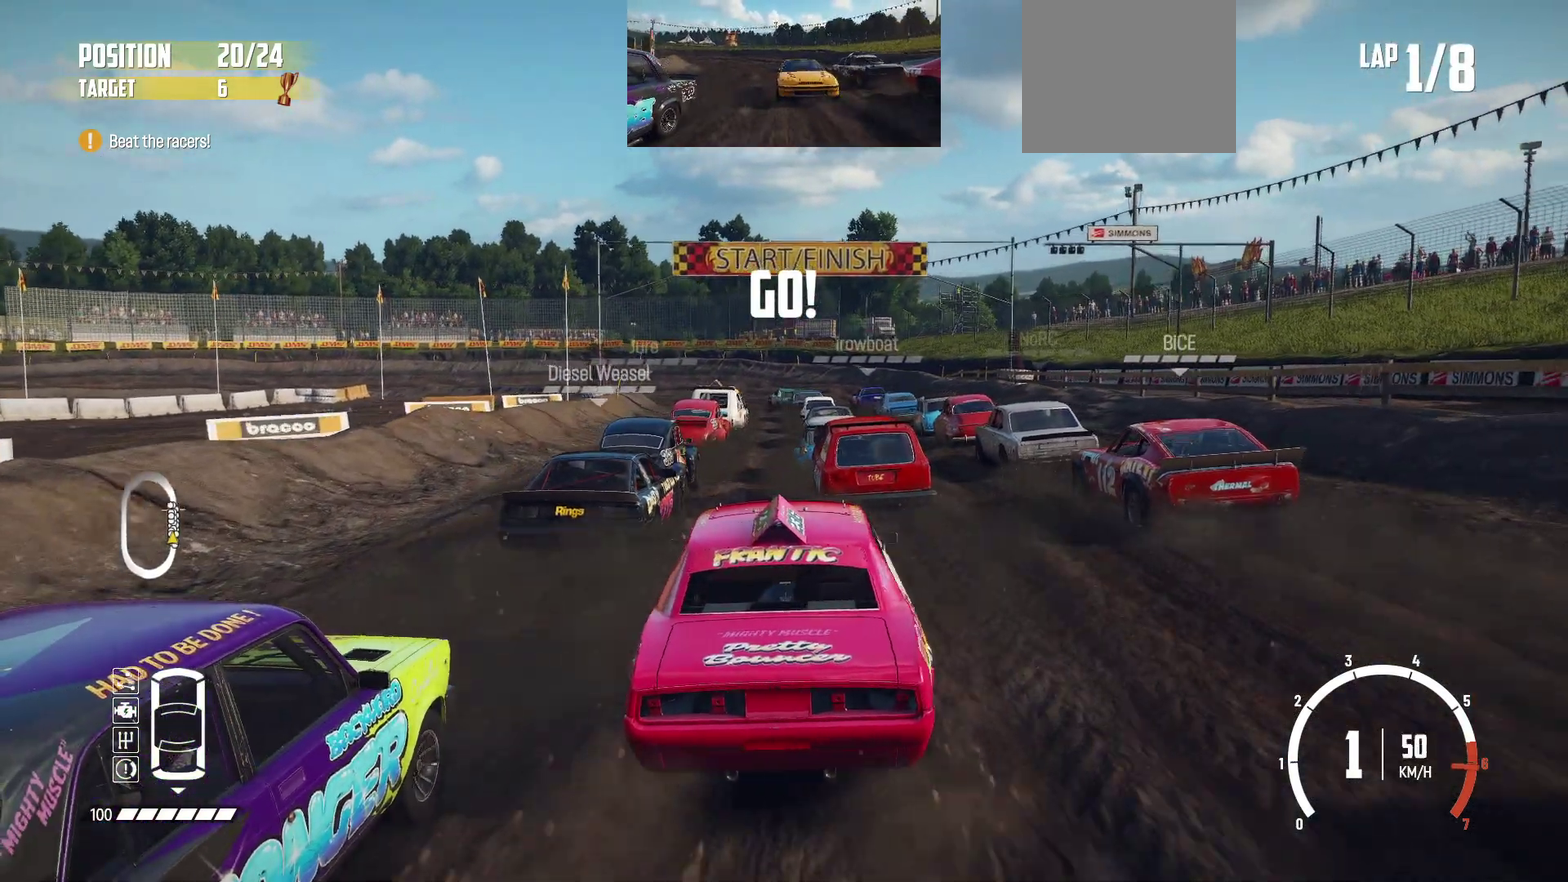
{"dt_ms": 500, "buttons": ["R2"], "left_stick": "right", "events": [[433, "left_stick", "right"]]}
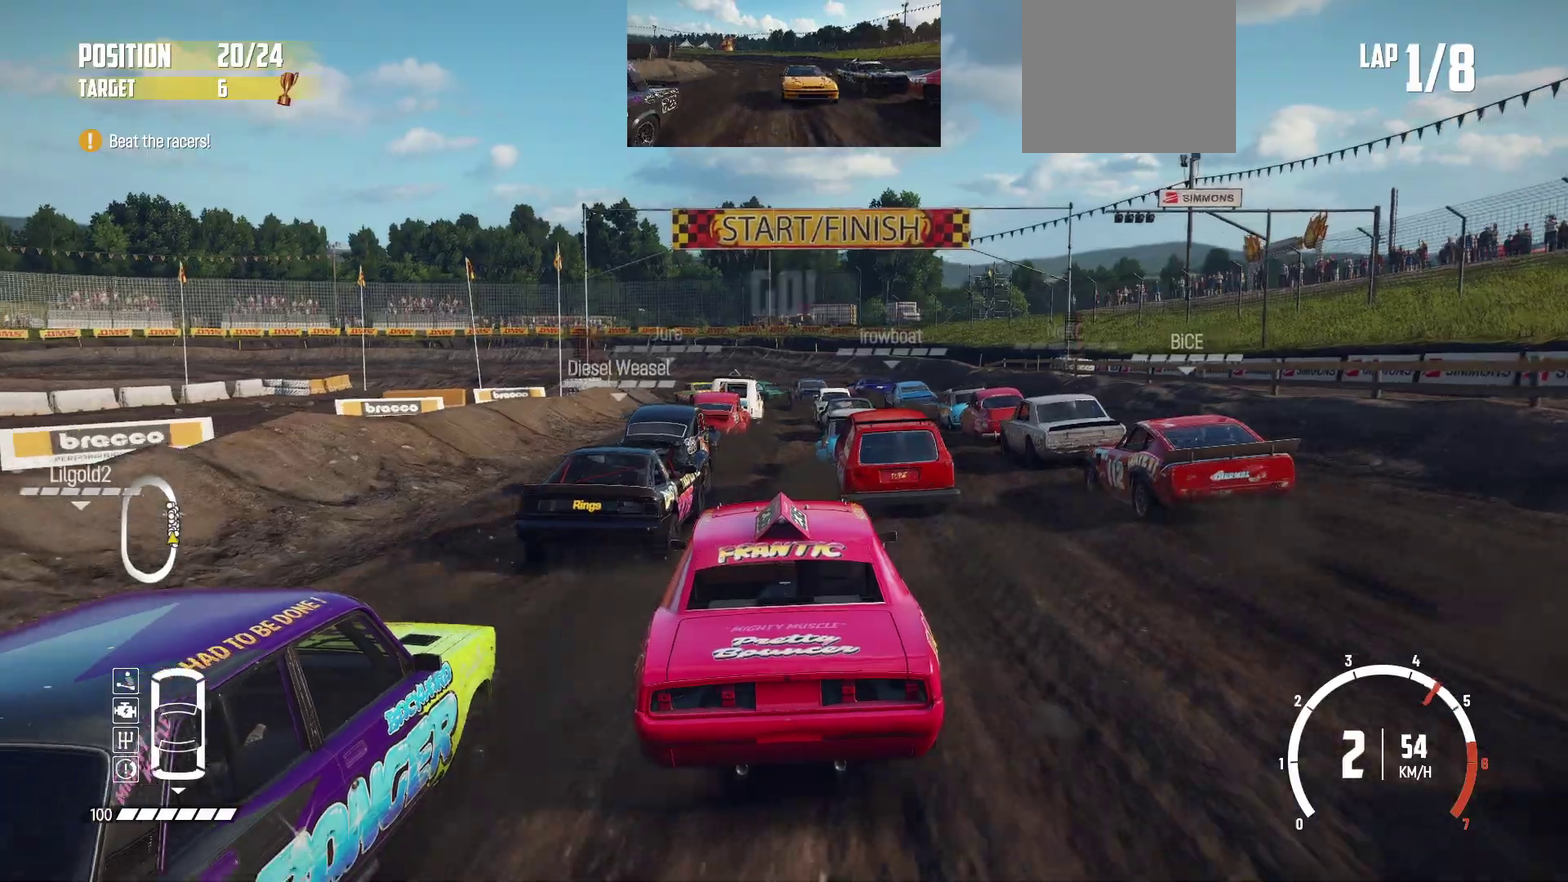
{"dt_ms": 400, "buttons": ["R2"], "left_stick": "center", "events": [[33, "left_stick", "center"], [200, "left_stick", "right"], [300, "left_stick", "center"]]}
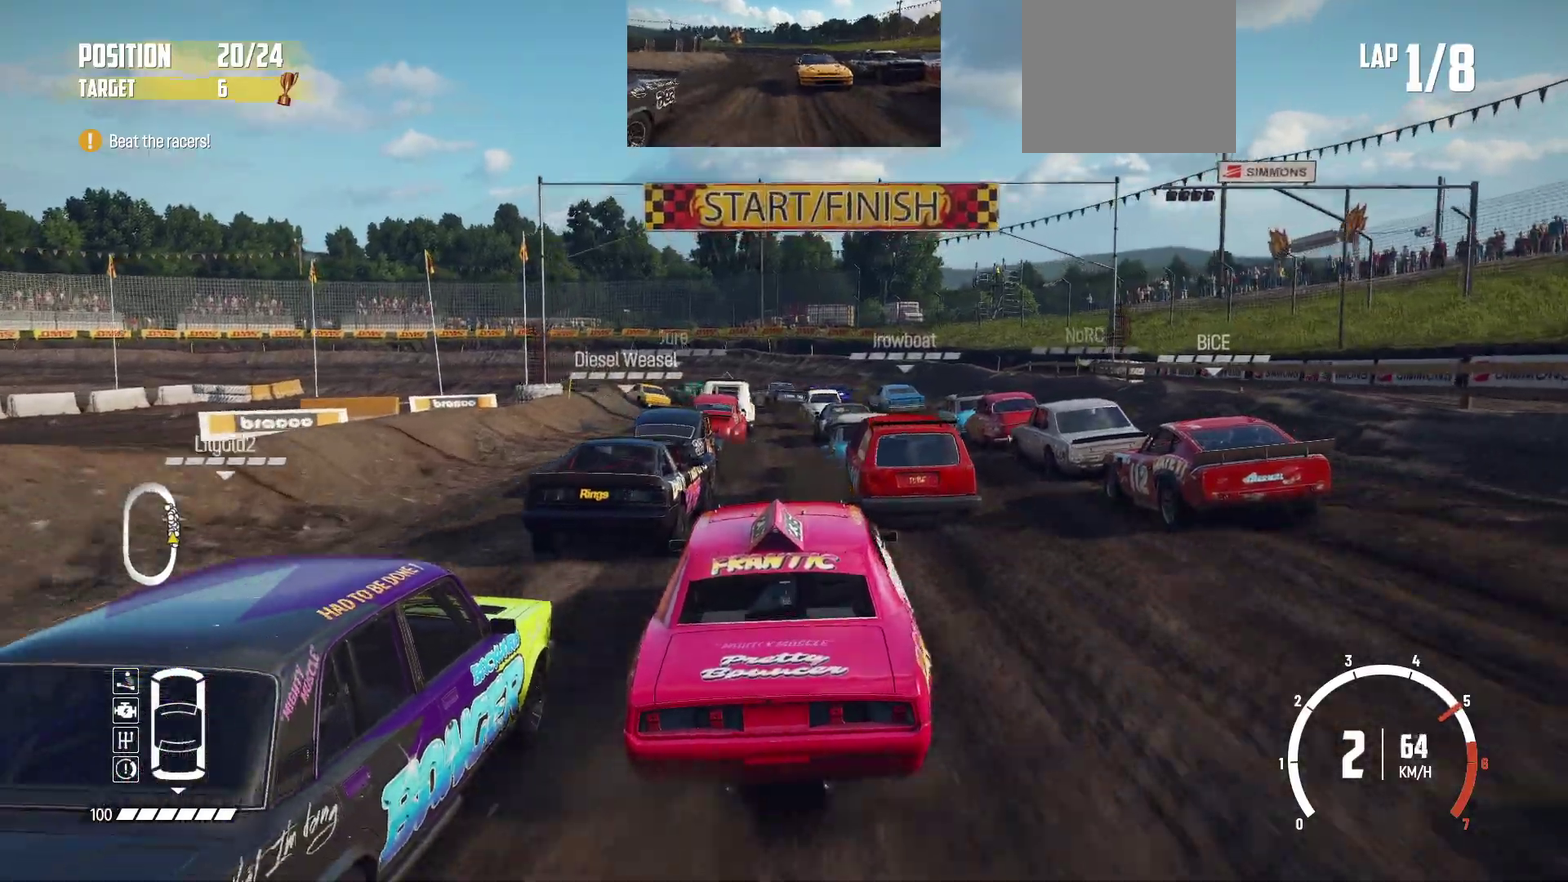
{"dt_ms": 600, "buttons": ["R2"], "left_stick": "center", "events": [[250, "left_stick", "down-left"], [300, "left_stick", "left"], [400, "left_stick", "right"], [450, "left_stick", "center"]]}
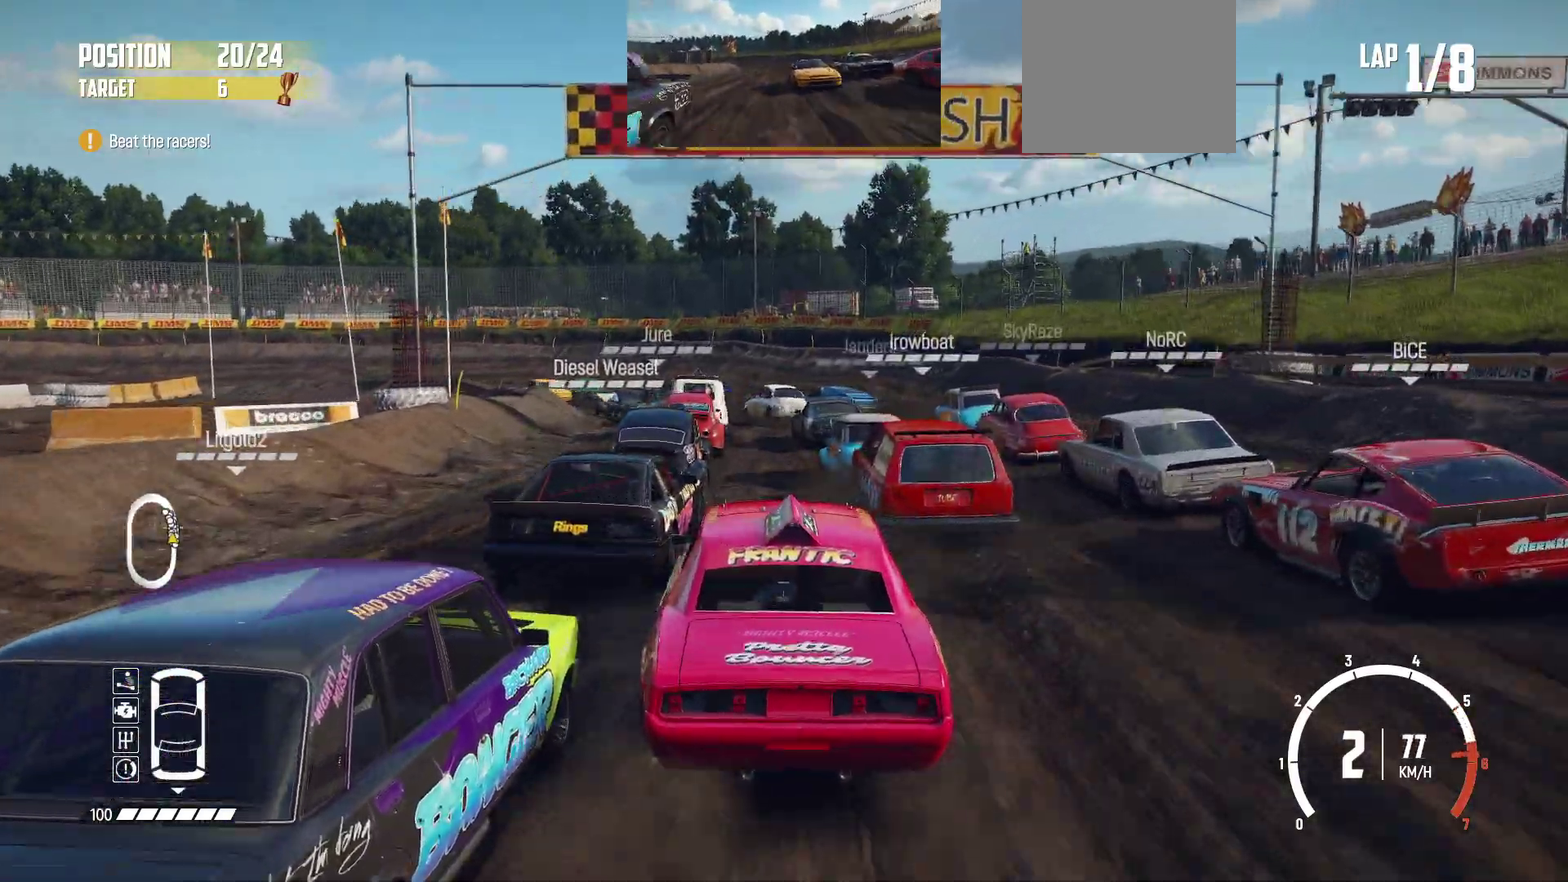
{"dt_ms": 400, "buttons": ["R2"], "left_stick": "center", "events": []}
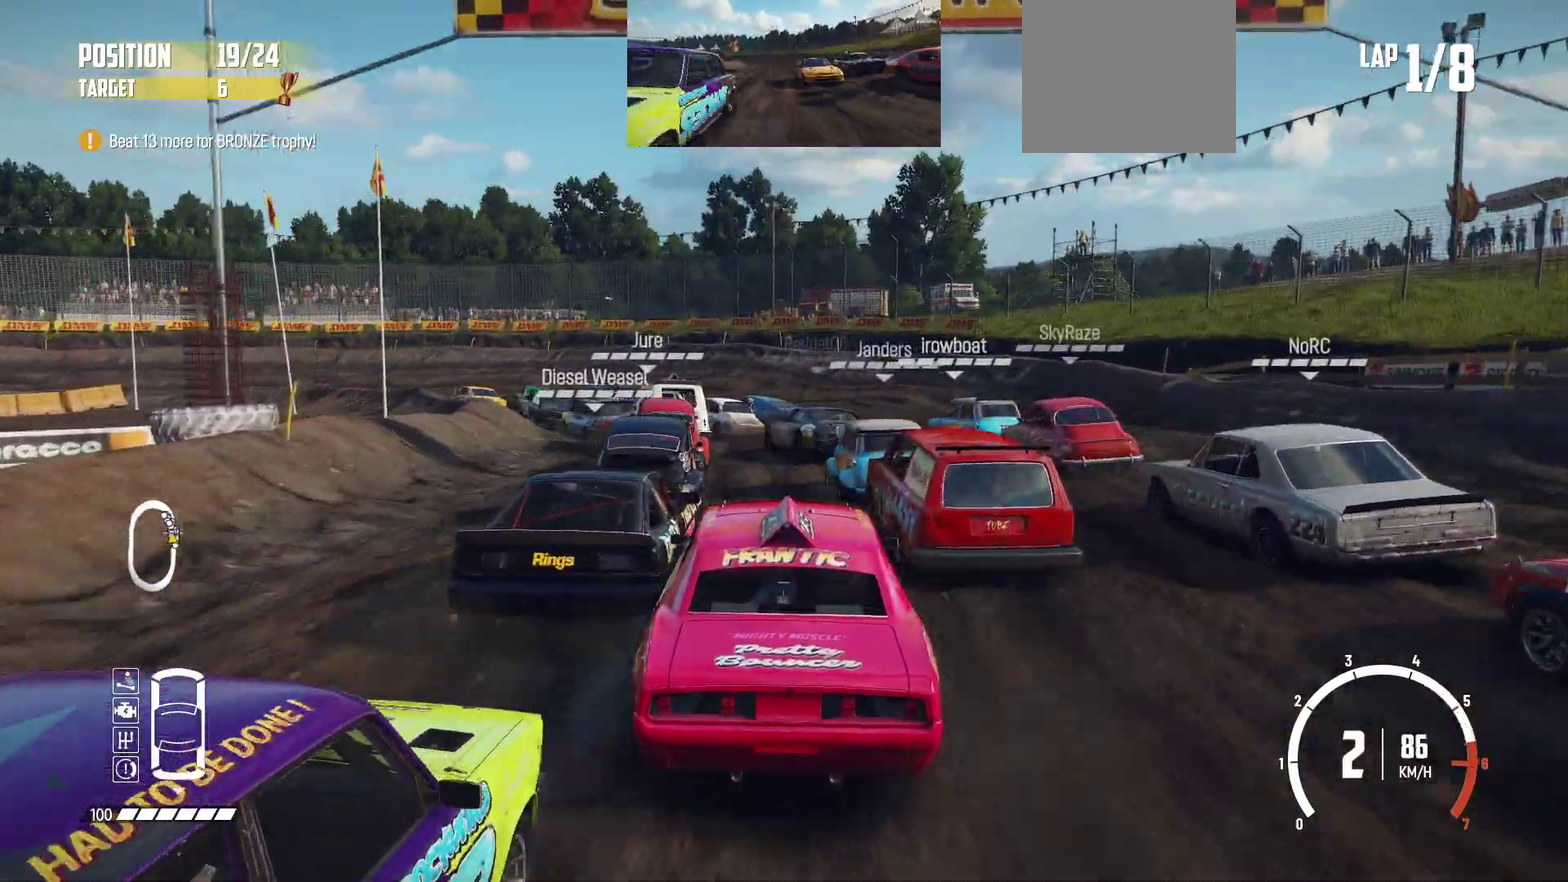
{"dt_ms": 600, "buttons": ["R2"], "left_stick": "left", "events": [[133, "left_stick", "left"]]}
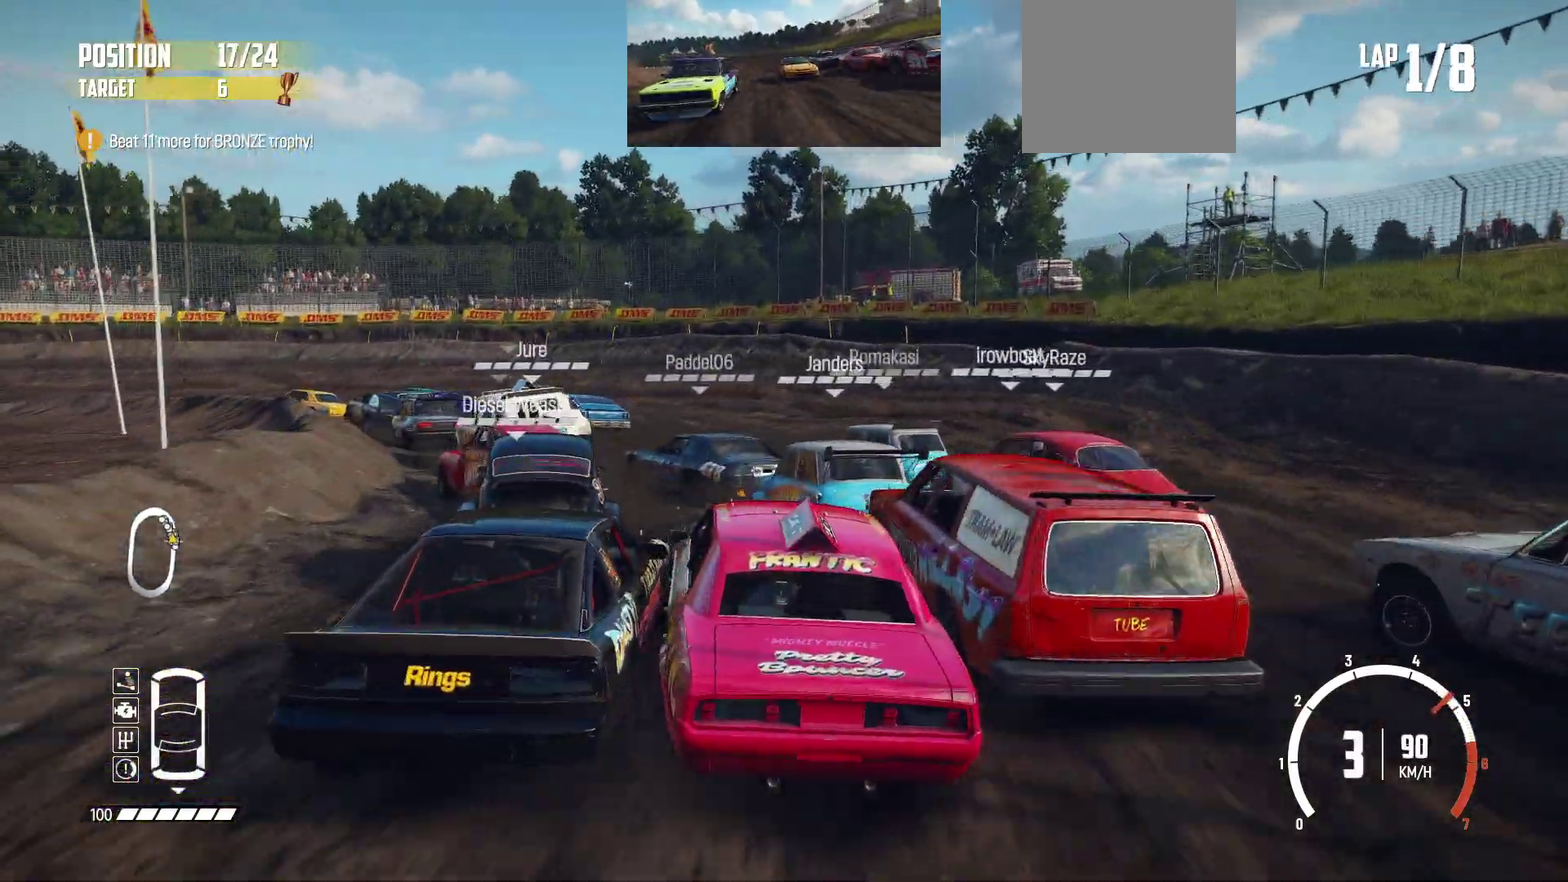
{"dt_ms": 300, "buttons": ["R2"], "left_stick": "left", "events": []}
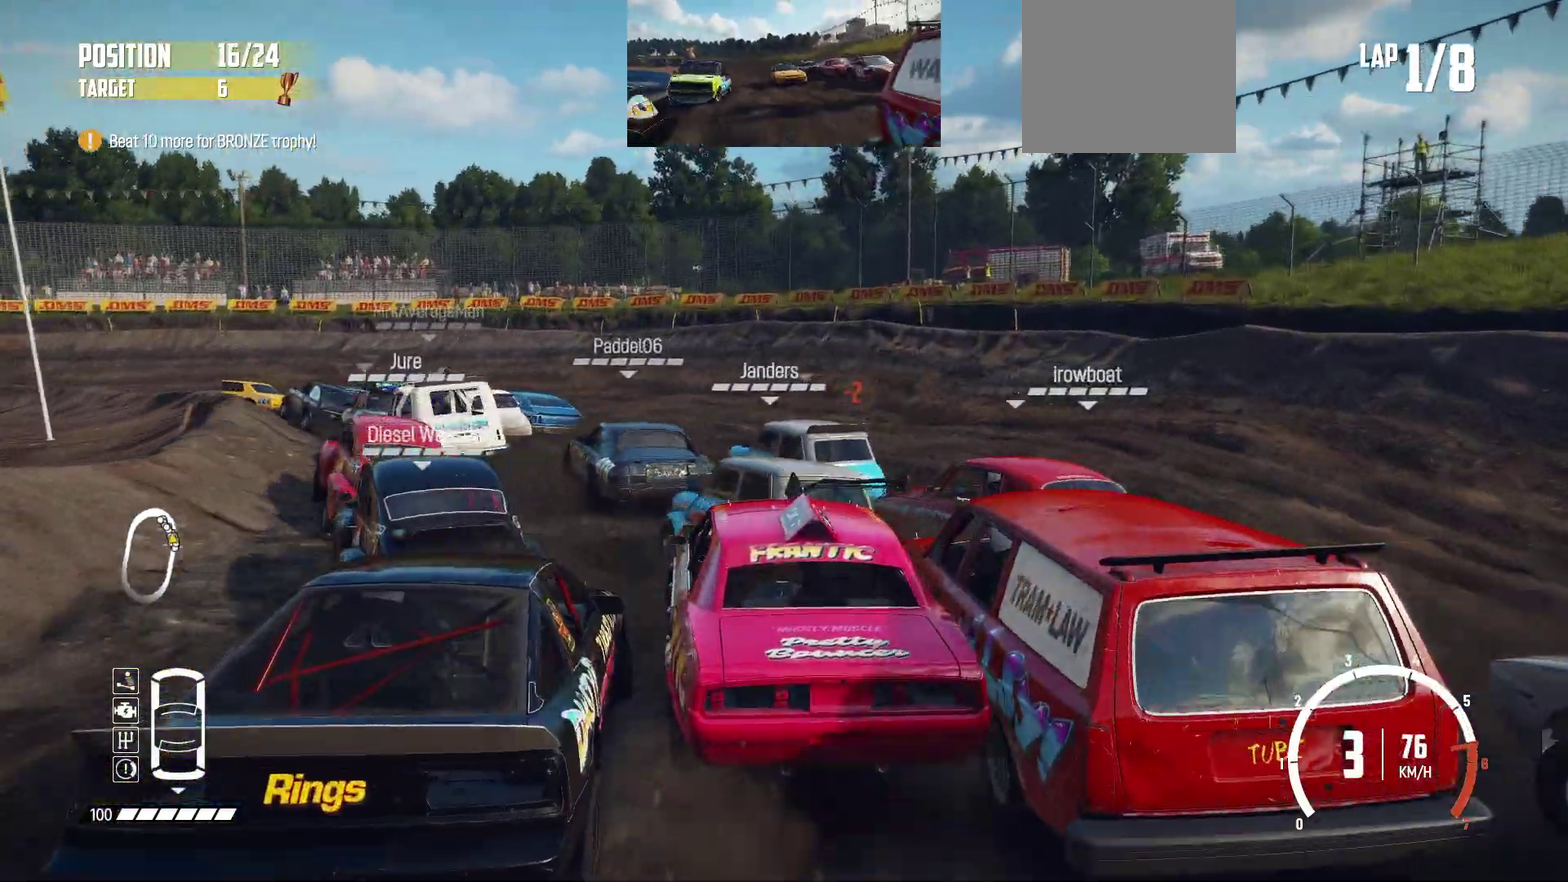
{"dt_ms": 900, "buttons": ["R2"], "left_stick": "left", "events": [[200, "left_stick", "center"], [433, "left_stick", "left"]]}
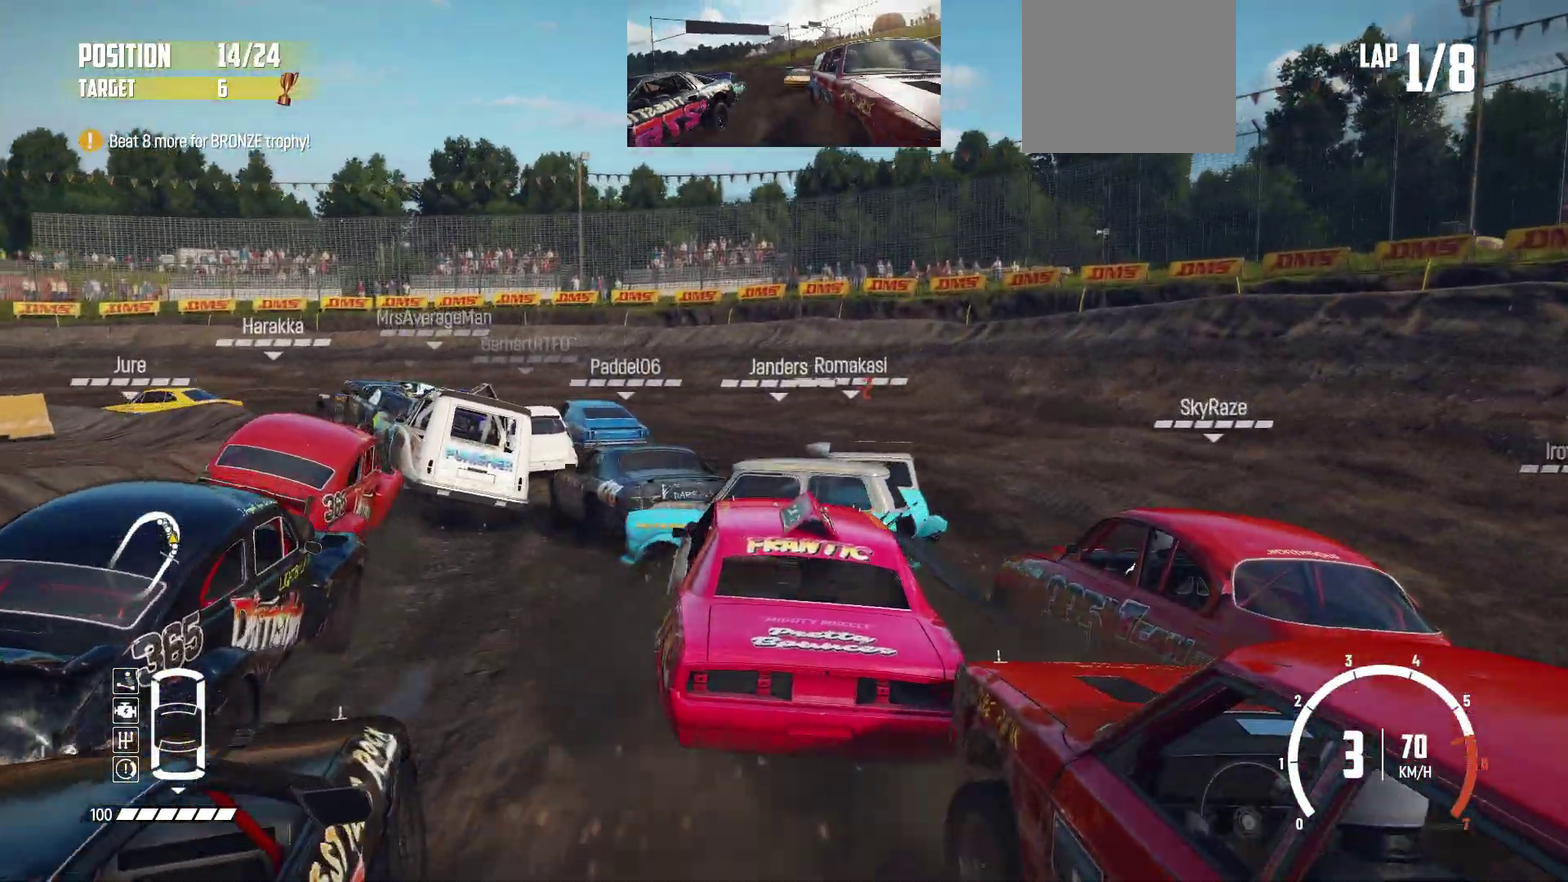
{"dt_ms": 300, "buttons": ["L1", "R2"], "left_stick": "left", "events": [[200, "L1", "down"]]}
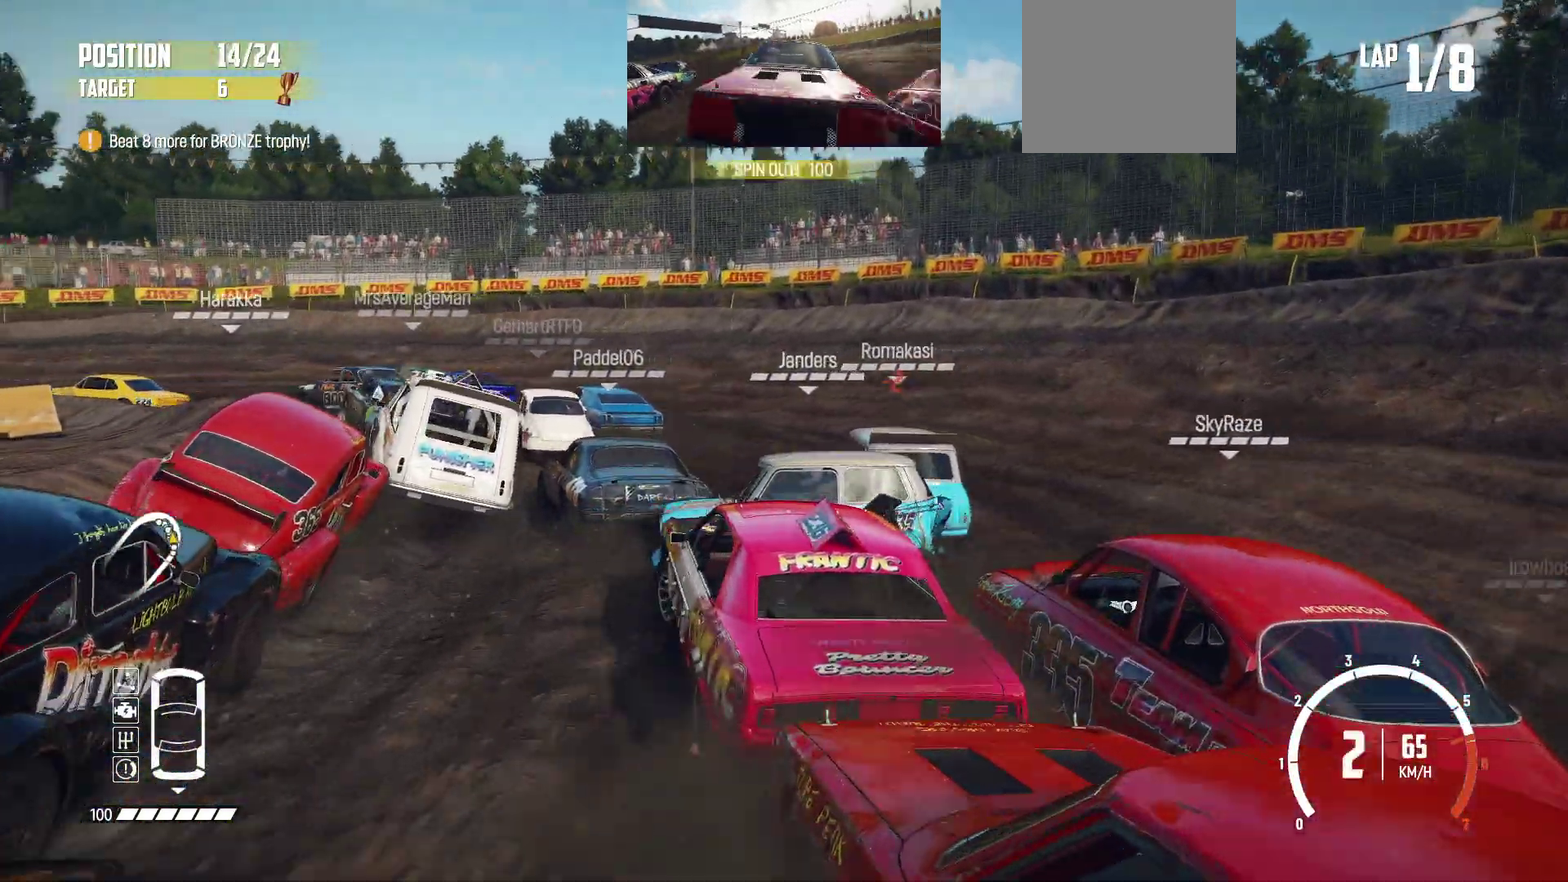
{"dt_ms": 600, "buttons": ["R2"], "left_stick": "center", "events": [[33, "L1", "up"], [100, "left_stick", "center"]]}
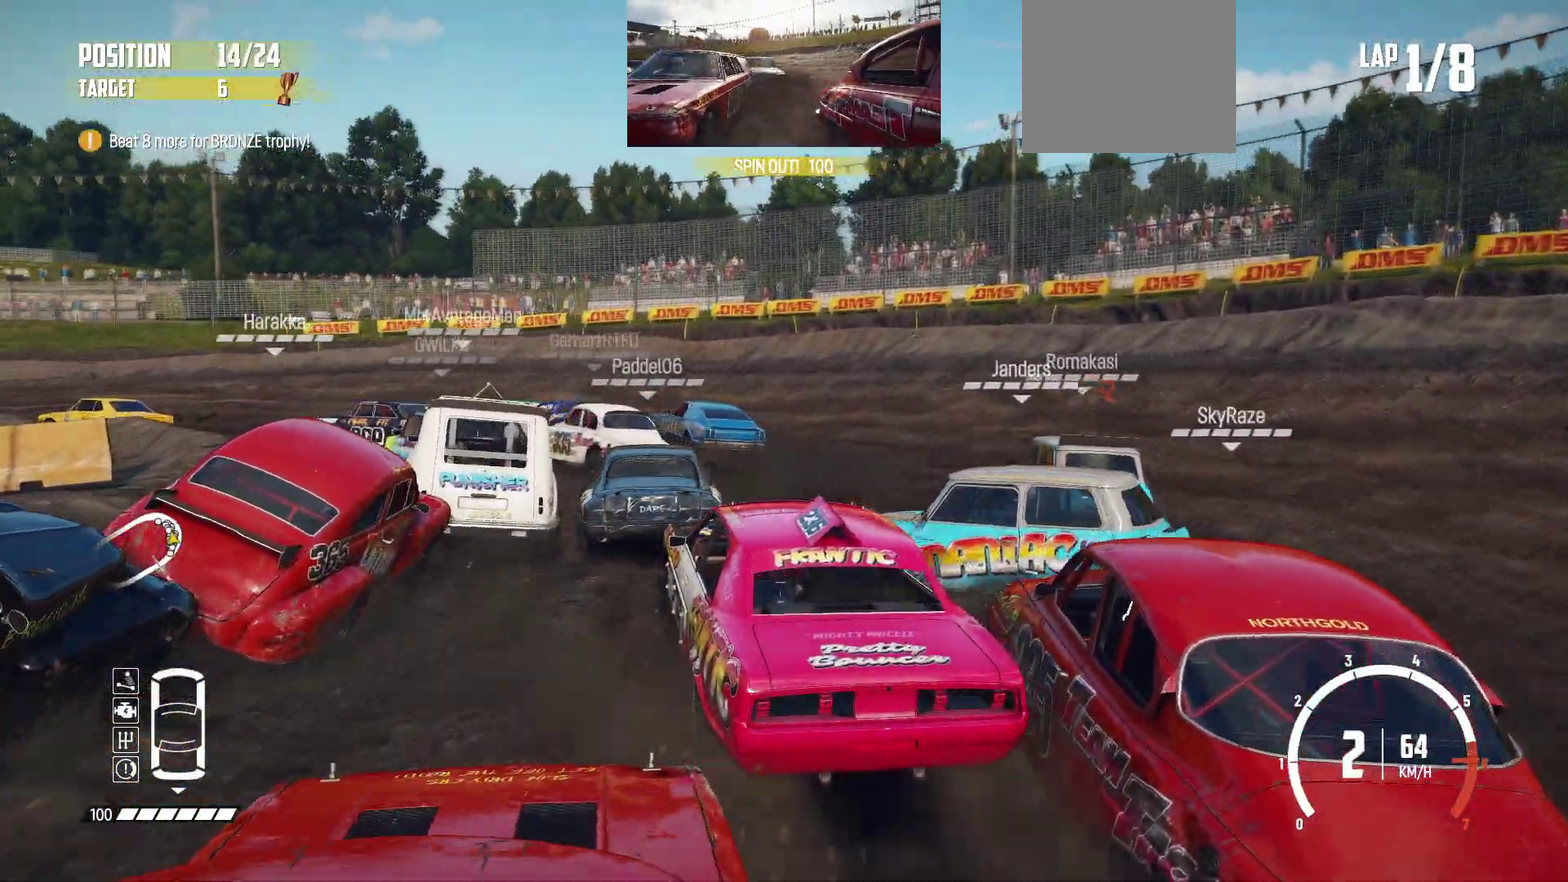
{"dt_ms": 400, "buttons": ["R2"], "left_stick": "left", "events": [[50, "left_stick", "left"], [233, "left_stick", "center"], [400, "left_stick", "left"]]}
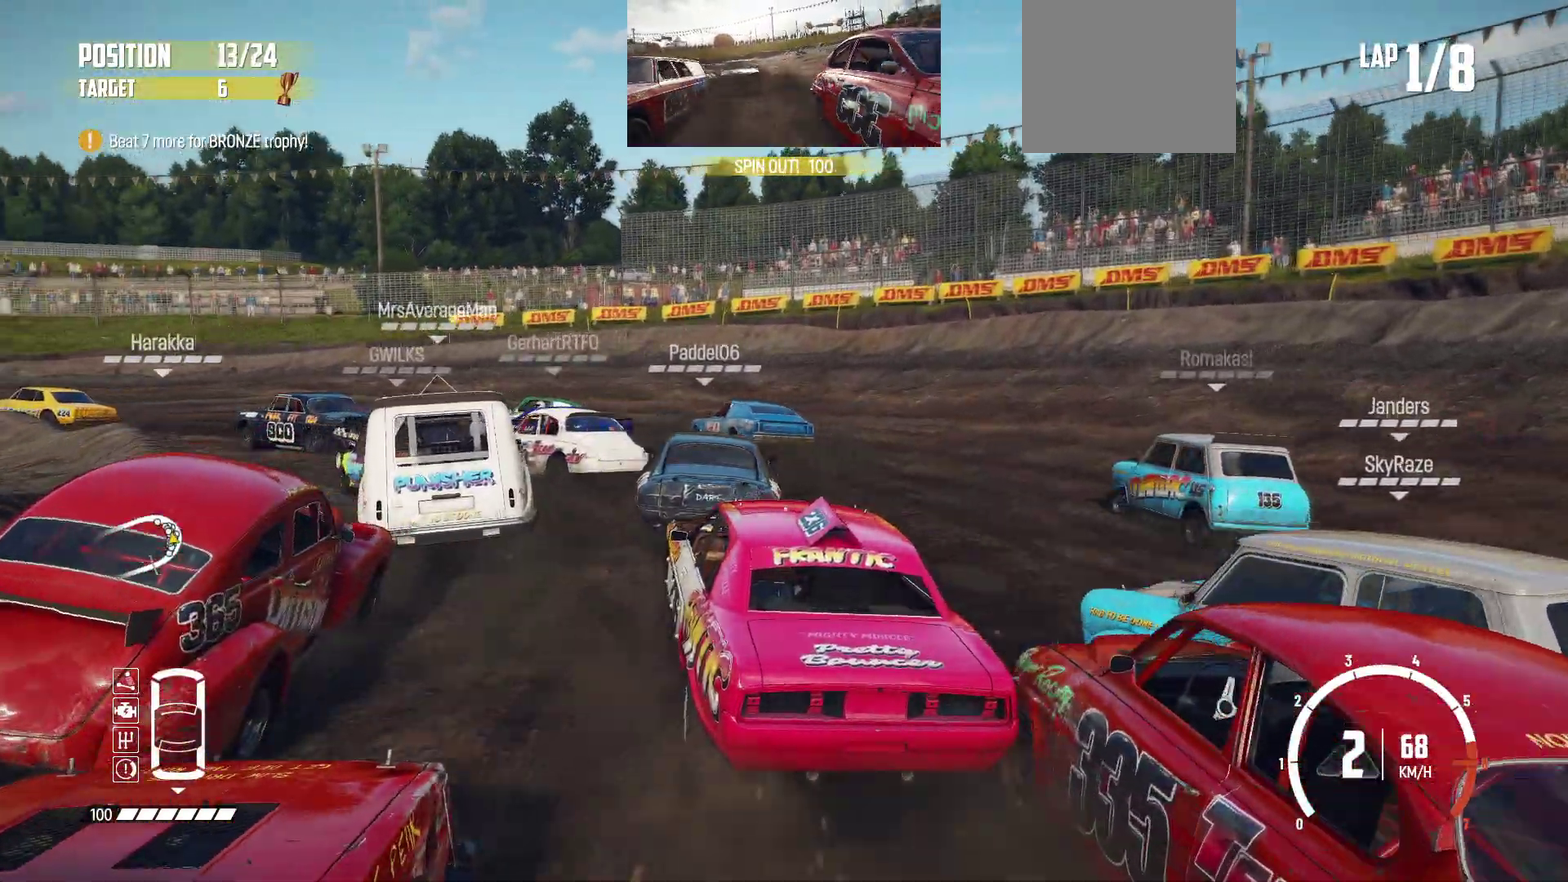
{"dt_ms": 600, "buttons": ["R2"], "left_stick": "left", "events": [[50, "left_stick", "right"], [500, "left_stick", "left"]]}